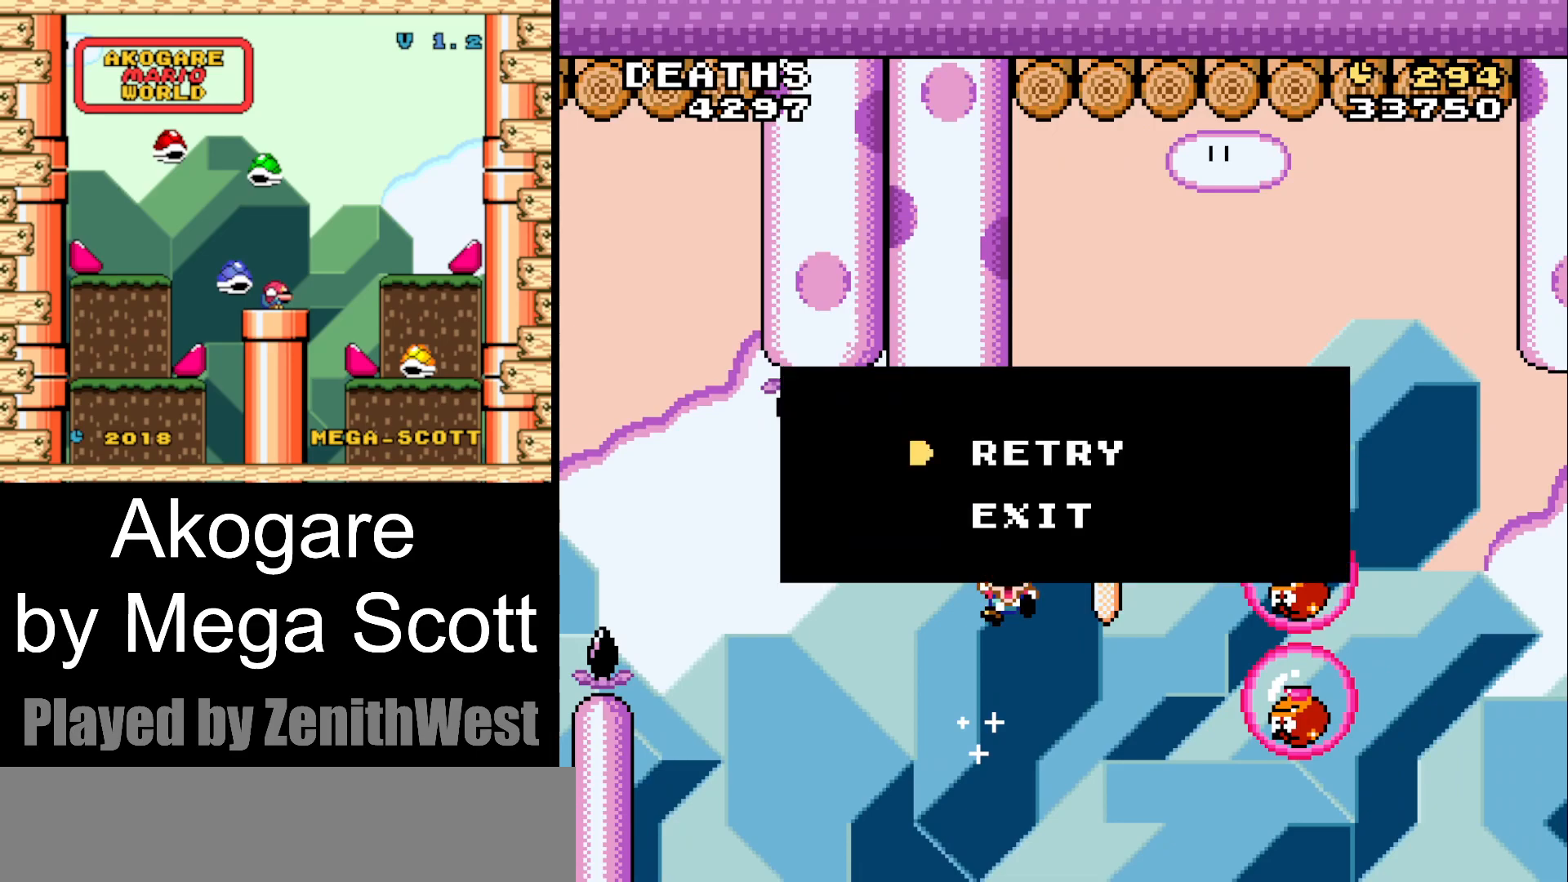
Gameplay with a controller (Nintendo layout); each line is a JSON object with the inputs held at the frame after it. "events" lists button and stick changes between this image and that frame as [ms after this image, input, new state], when the widget could be followed in between. Not read: L3 R3.
{"buttons": ["Y"], "events": [[17, "B", "up"], [100, "B", "down"], [267, "B", "up"]]}
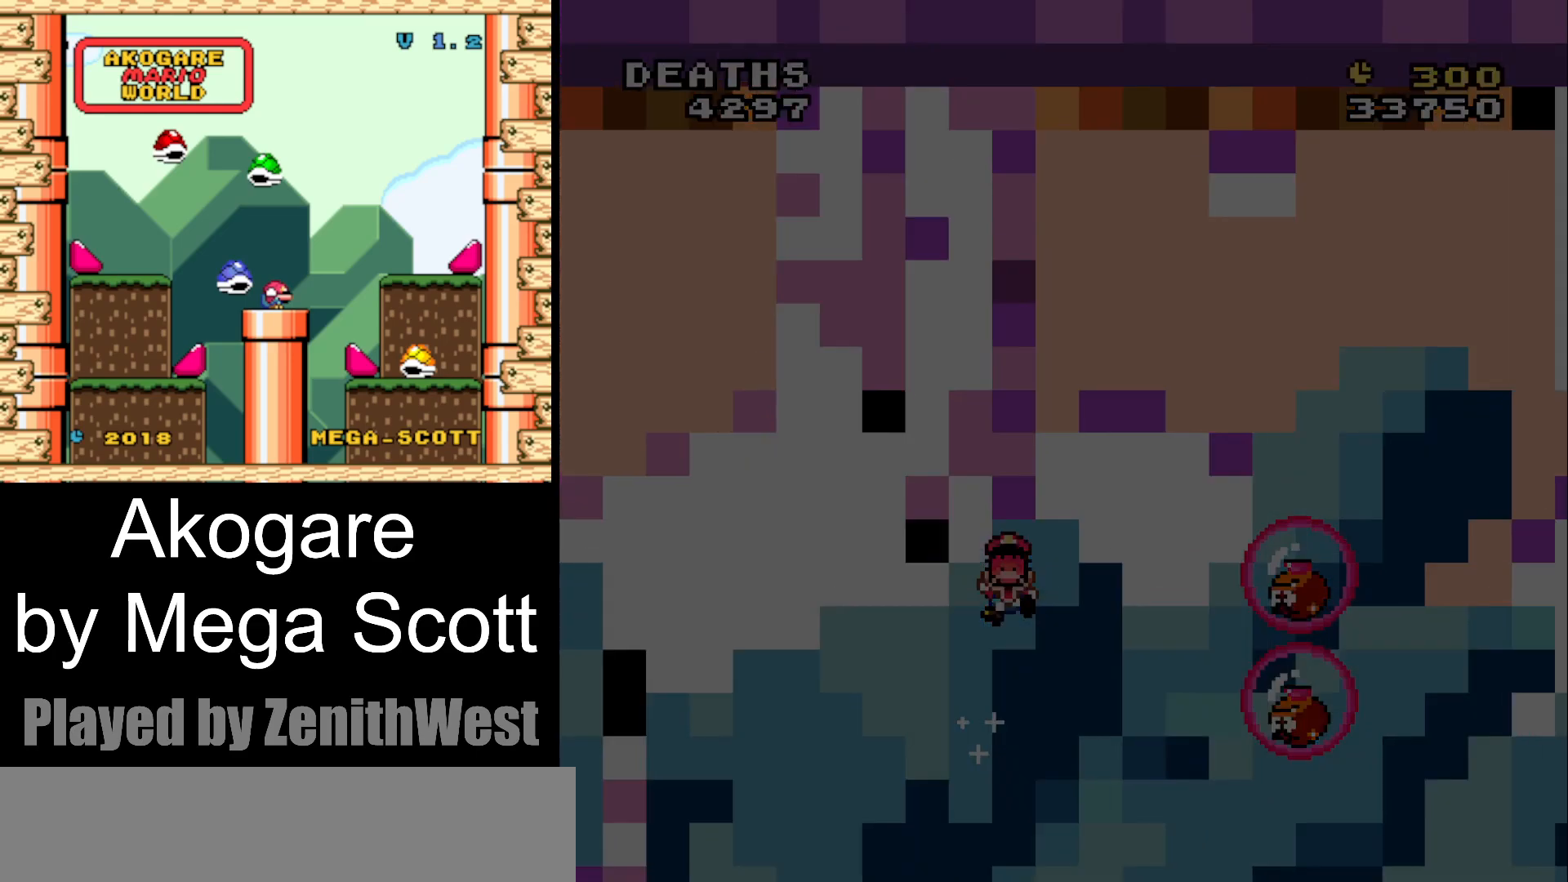
{"buttons": ["Y"], "events": []}
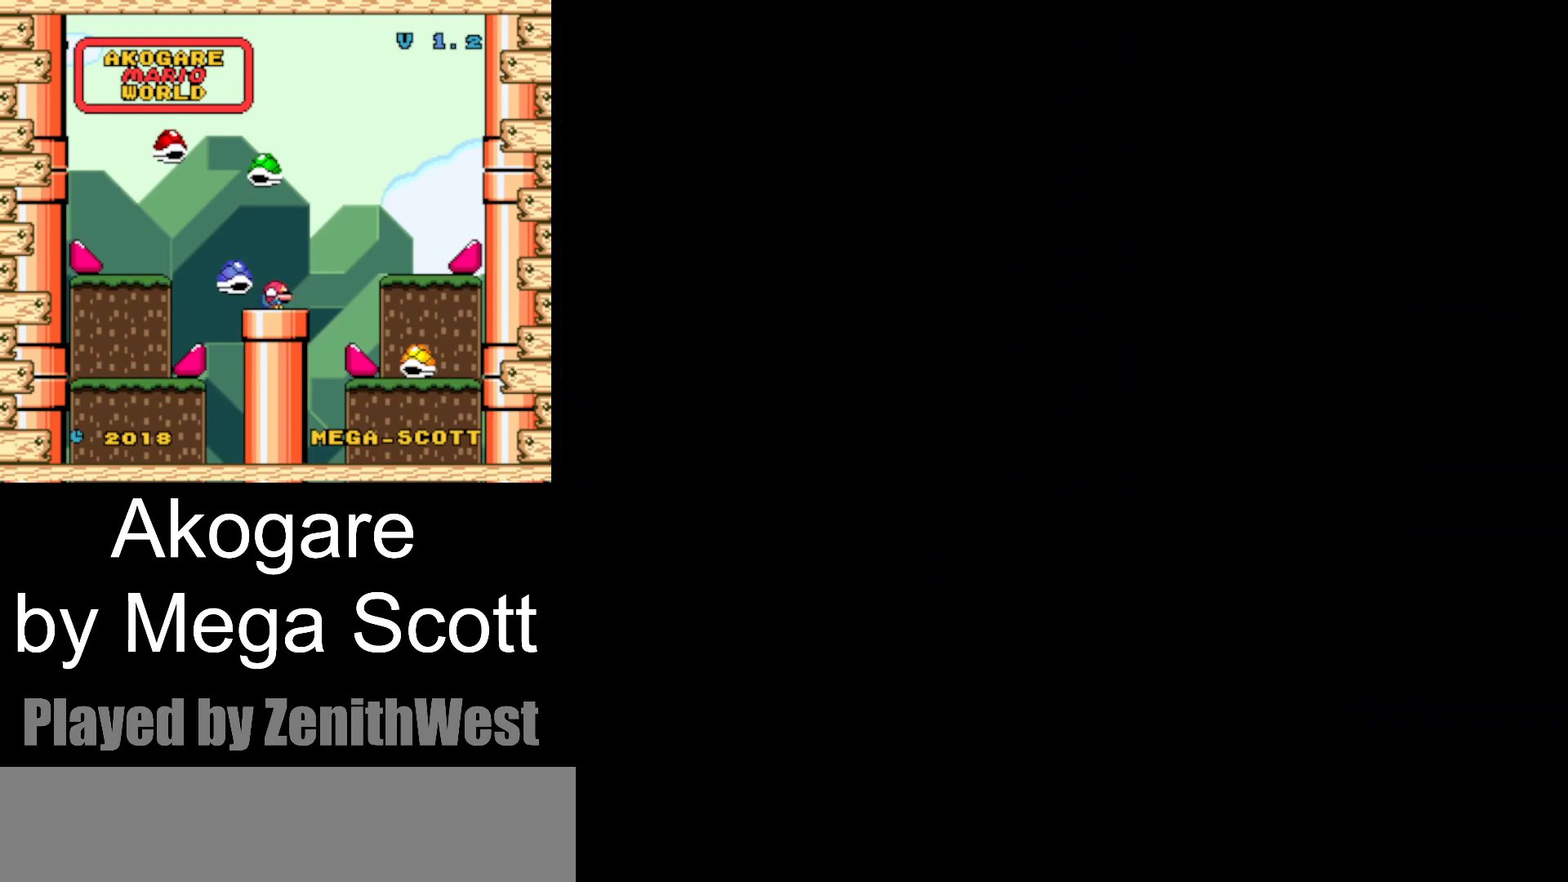
{"buttons": ["Y"], "events": []}
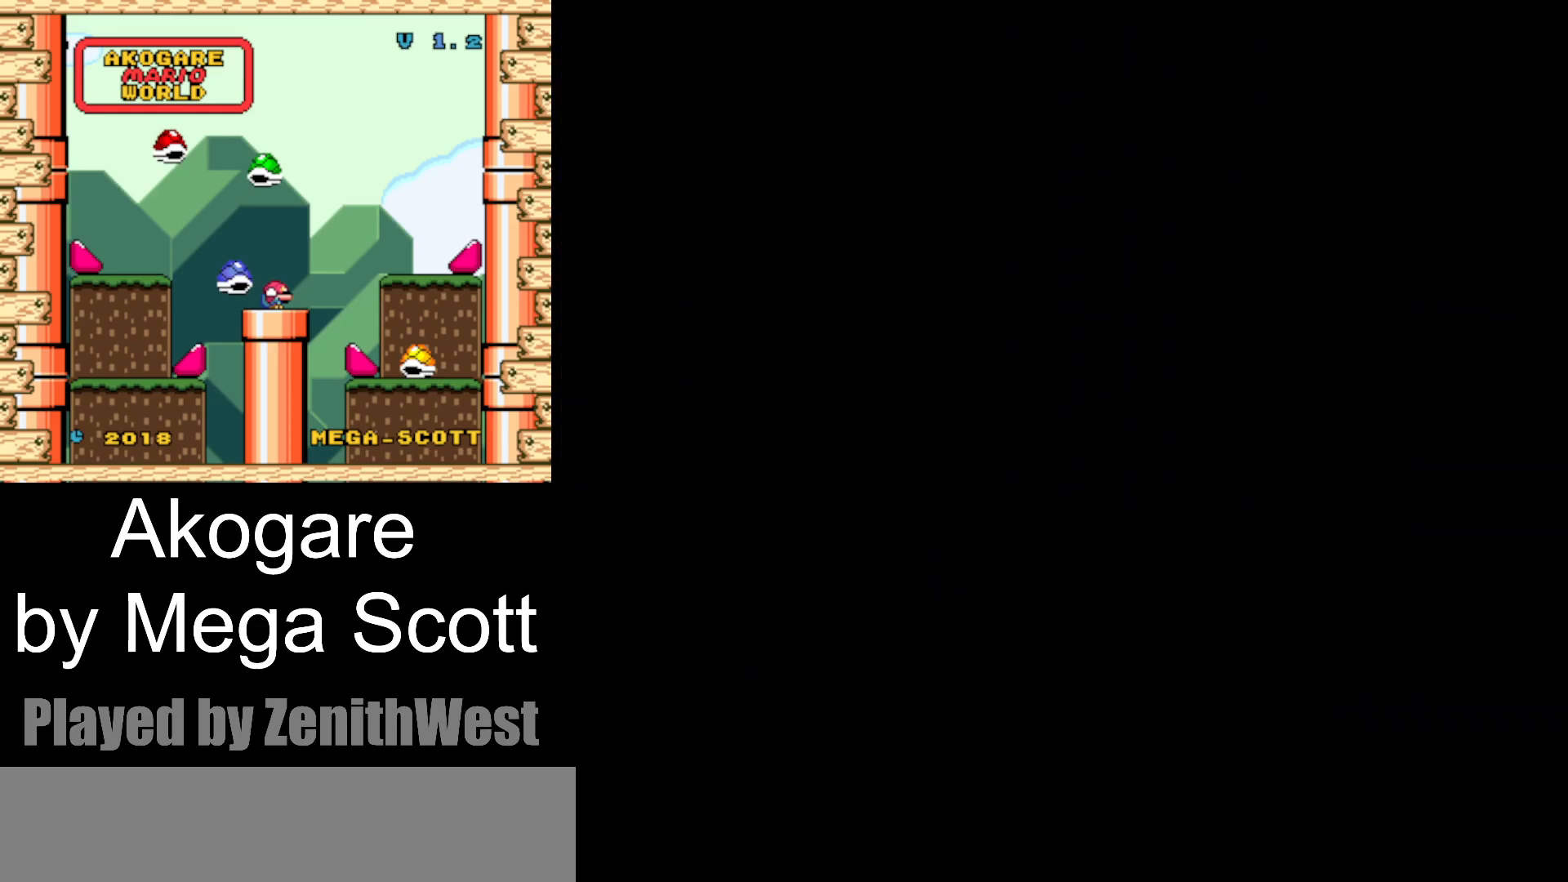
{"buttons": ["Y", "DPAD_RIGHT"], "events": [[267, "DPAD_RIGHT", "down"]]}
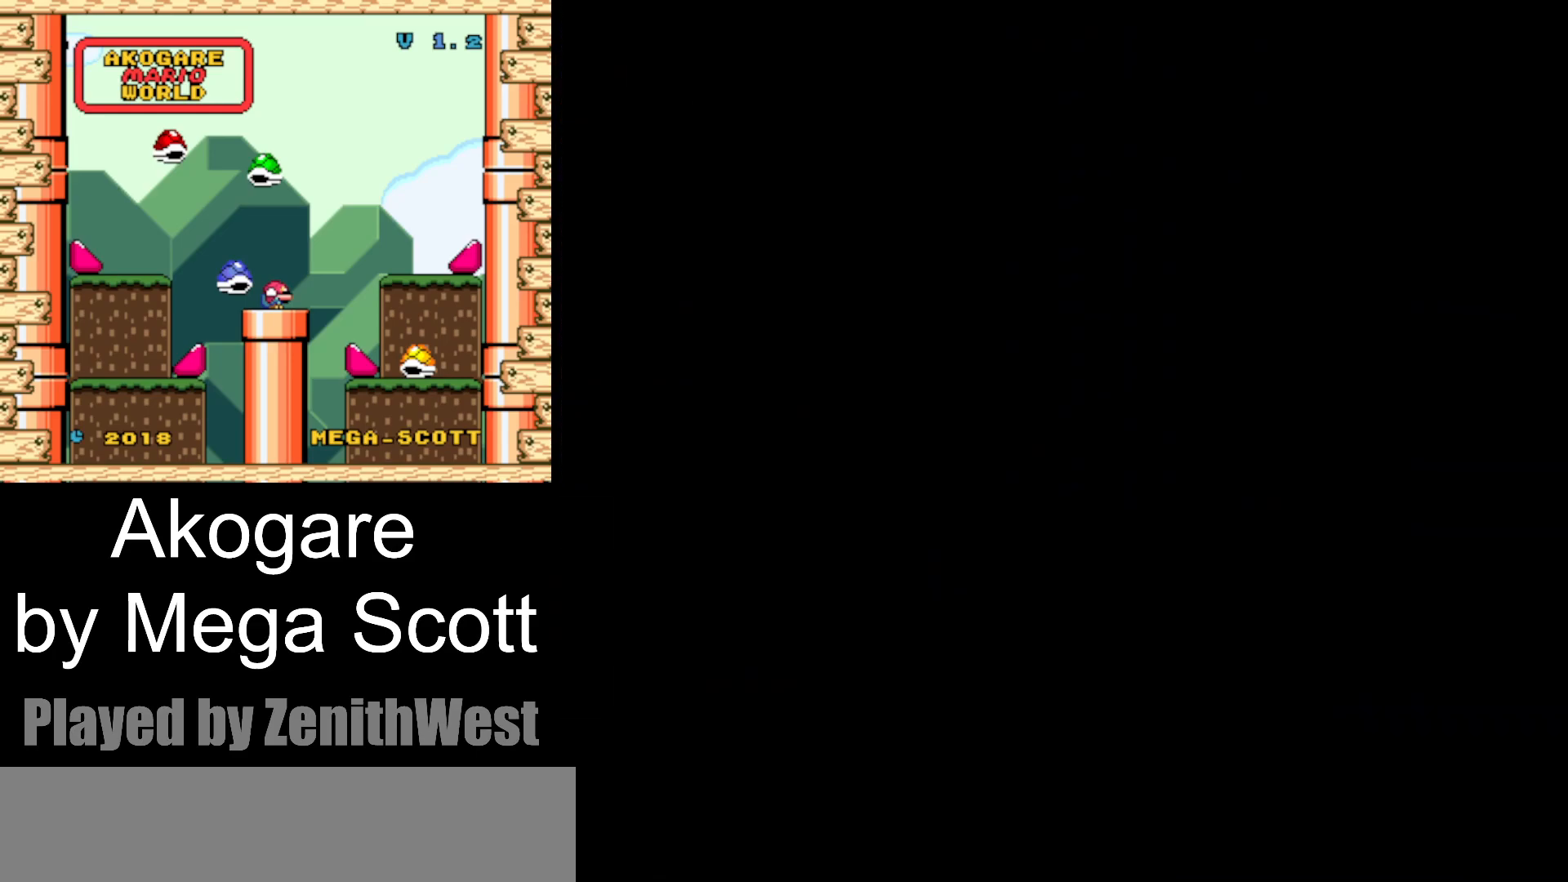
{"buttons": ["Y", "DPAD_RIGHT"], "events": []}
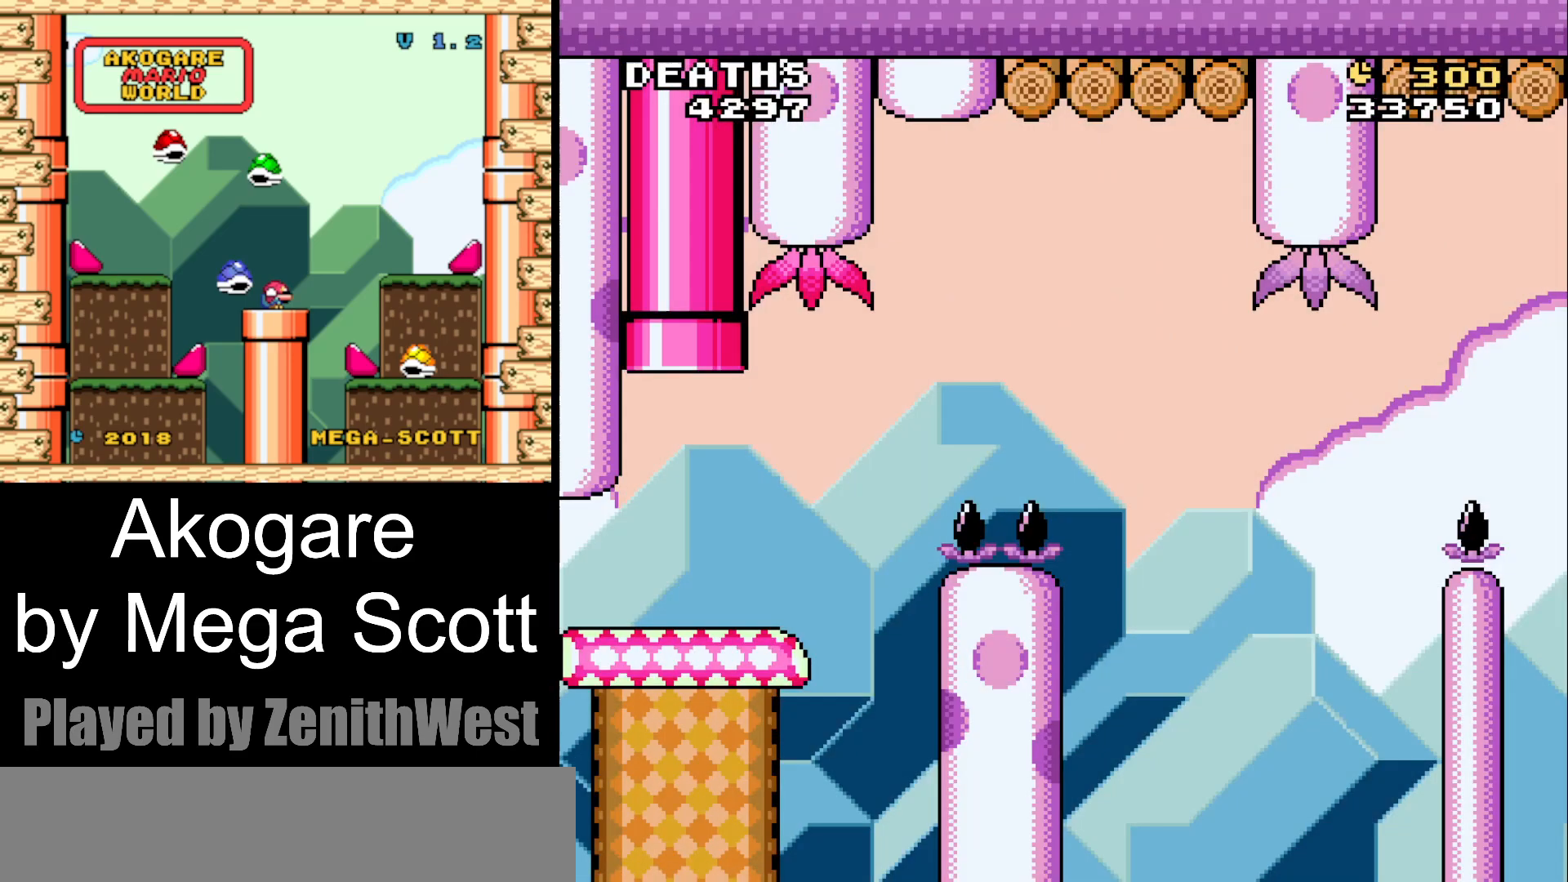
{"buttons": ["Y", "DPAD_RIGHT"], "events": []}
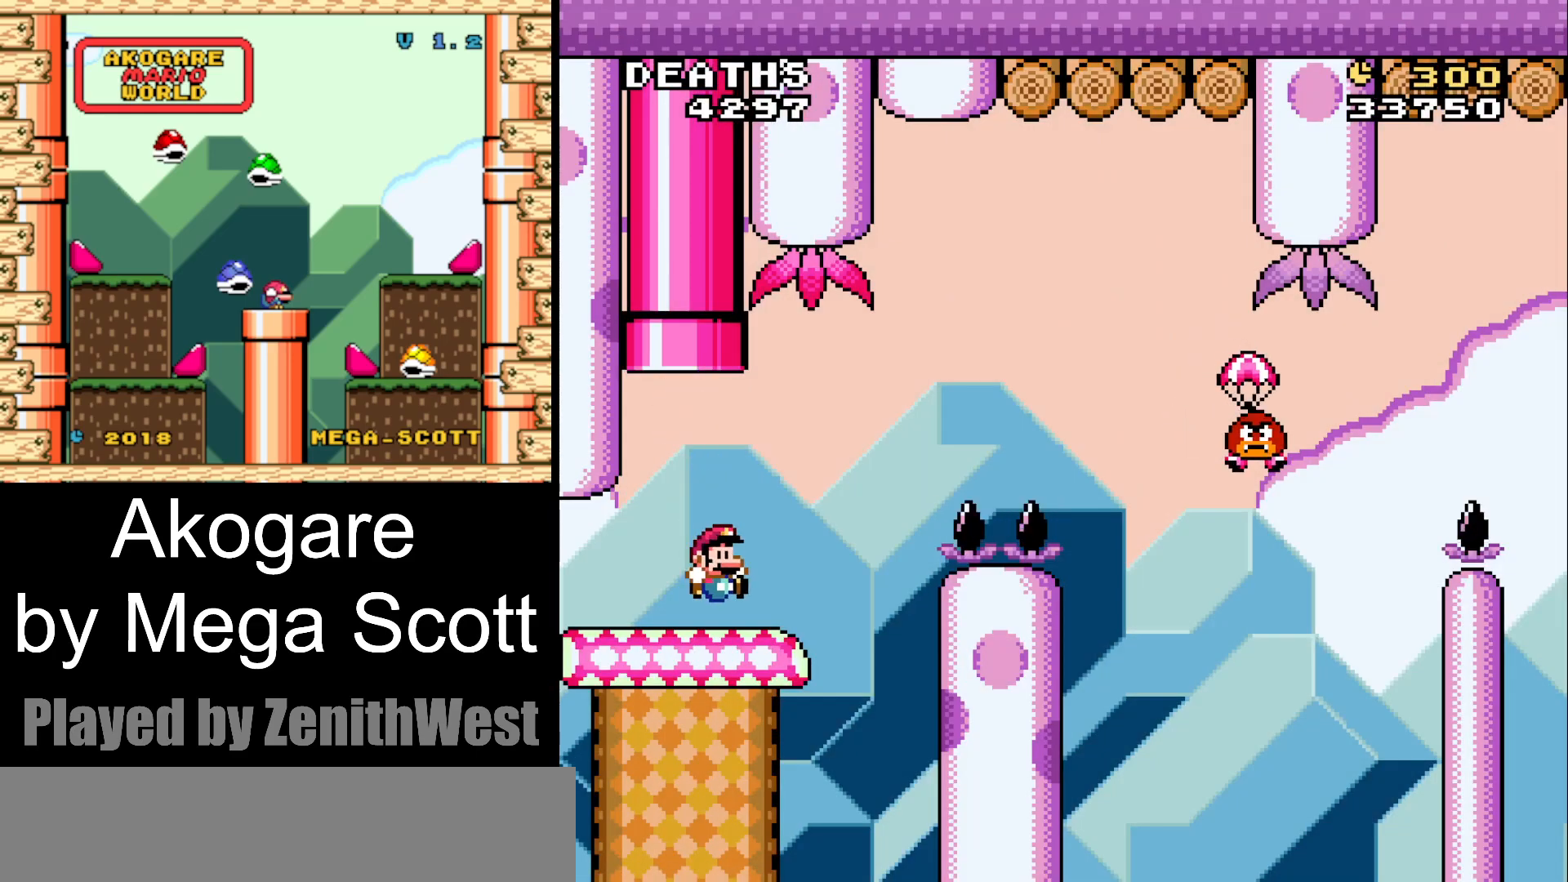
{"buttons": ["B", "Y", "DPAD_RIGHT"], "events": [[83, "B", "down"]]}
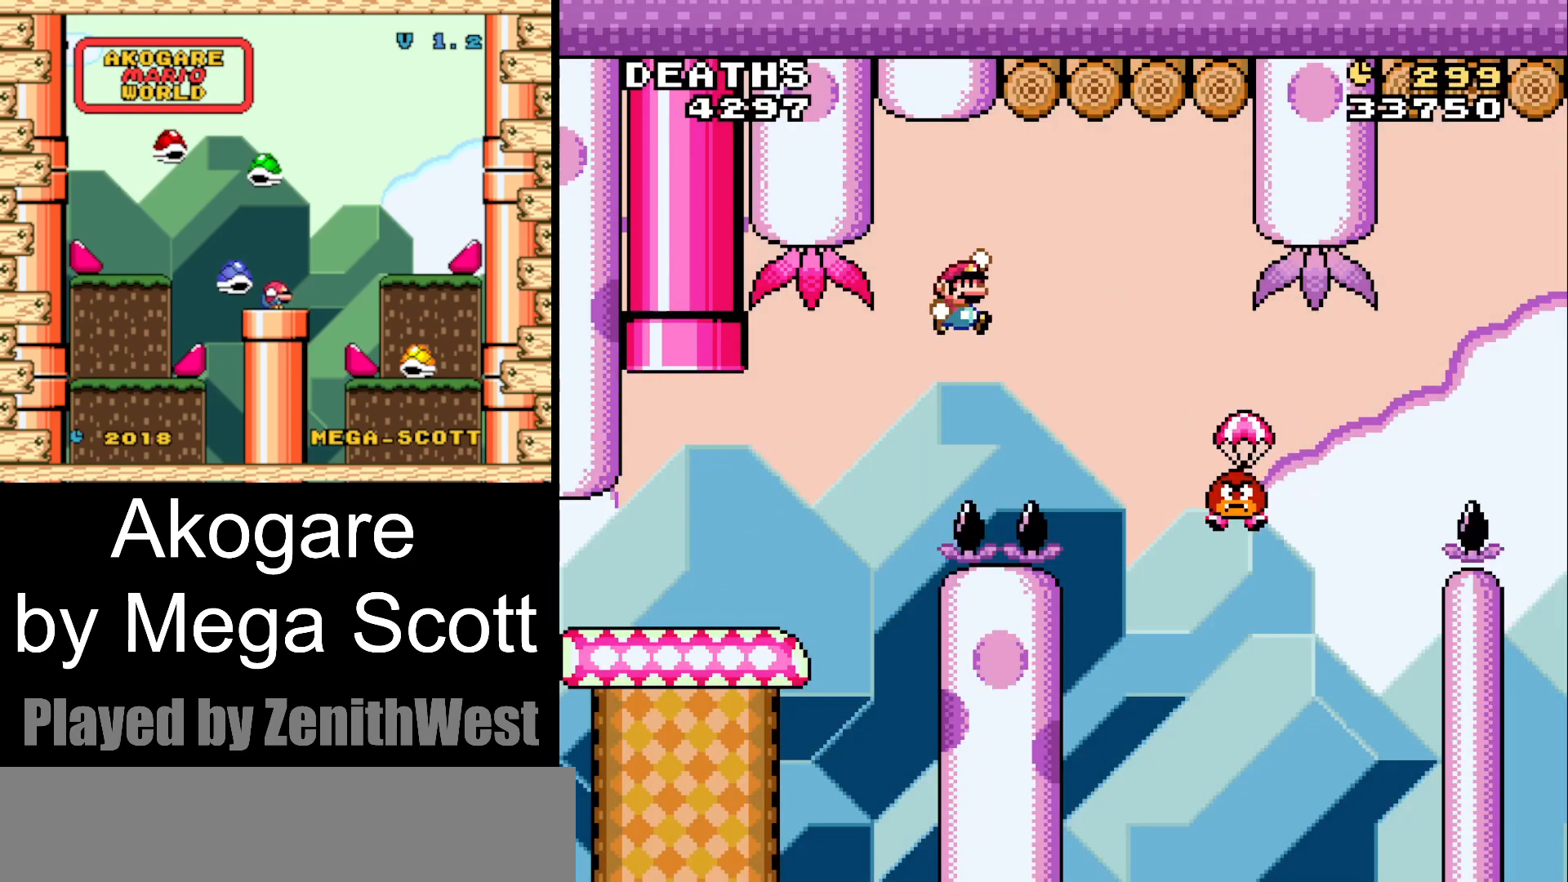
{"buttons": ["B", "Y", "DPAD_RIGHT"], "events": []}
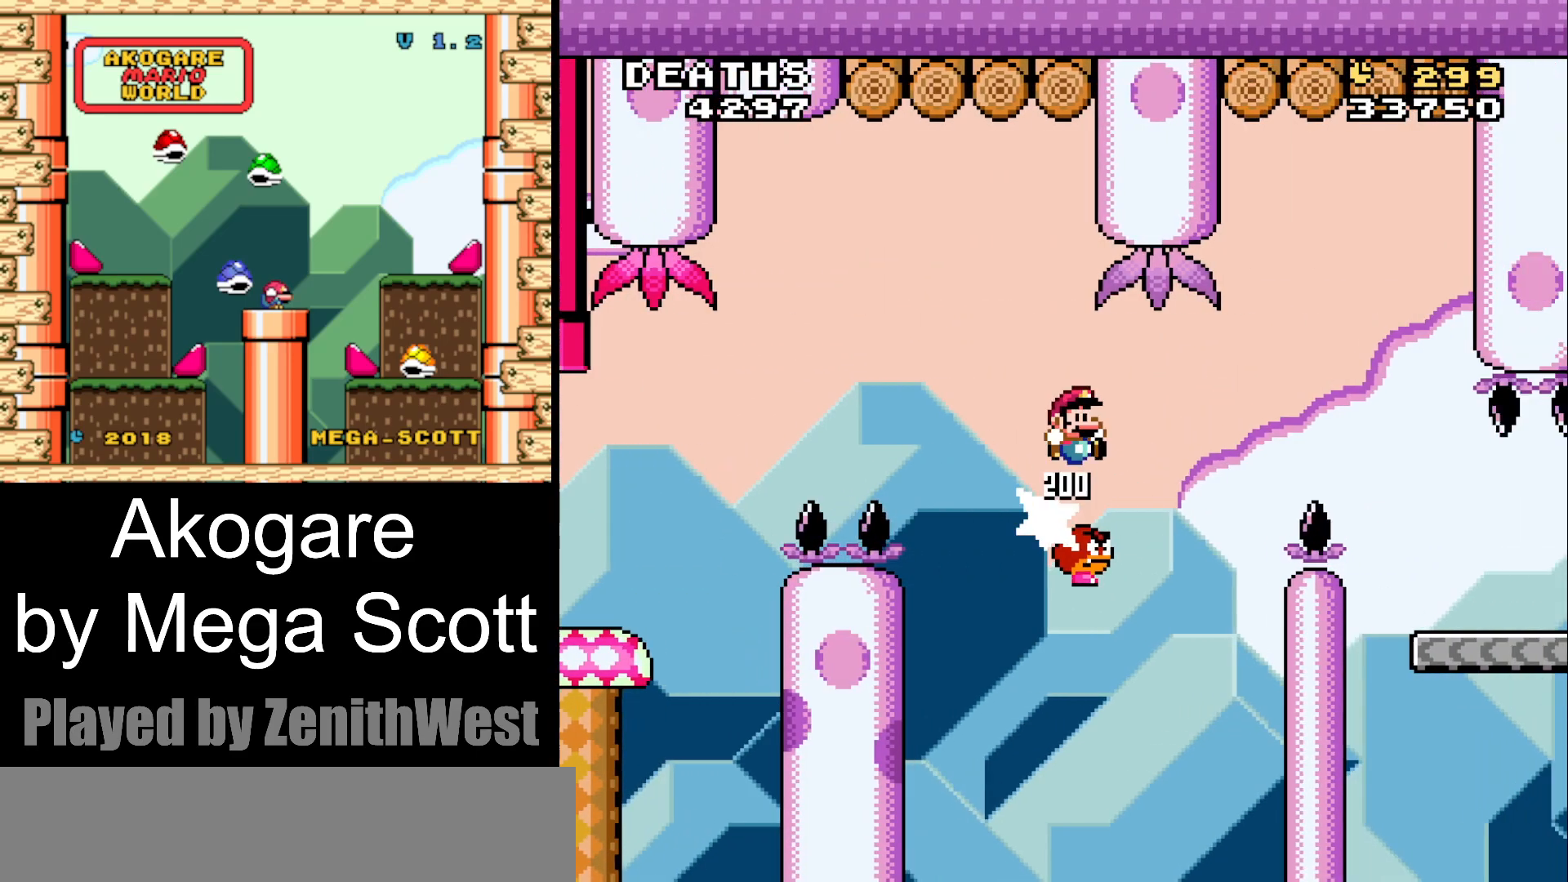
{"buttons": ["B", "Y", "DPAD_RIGHT"], "events": []}
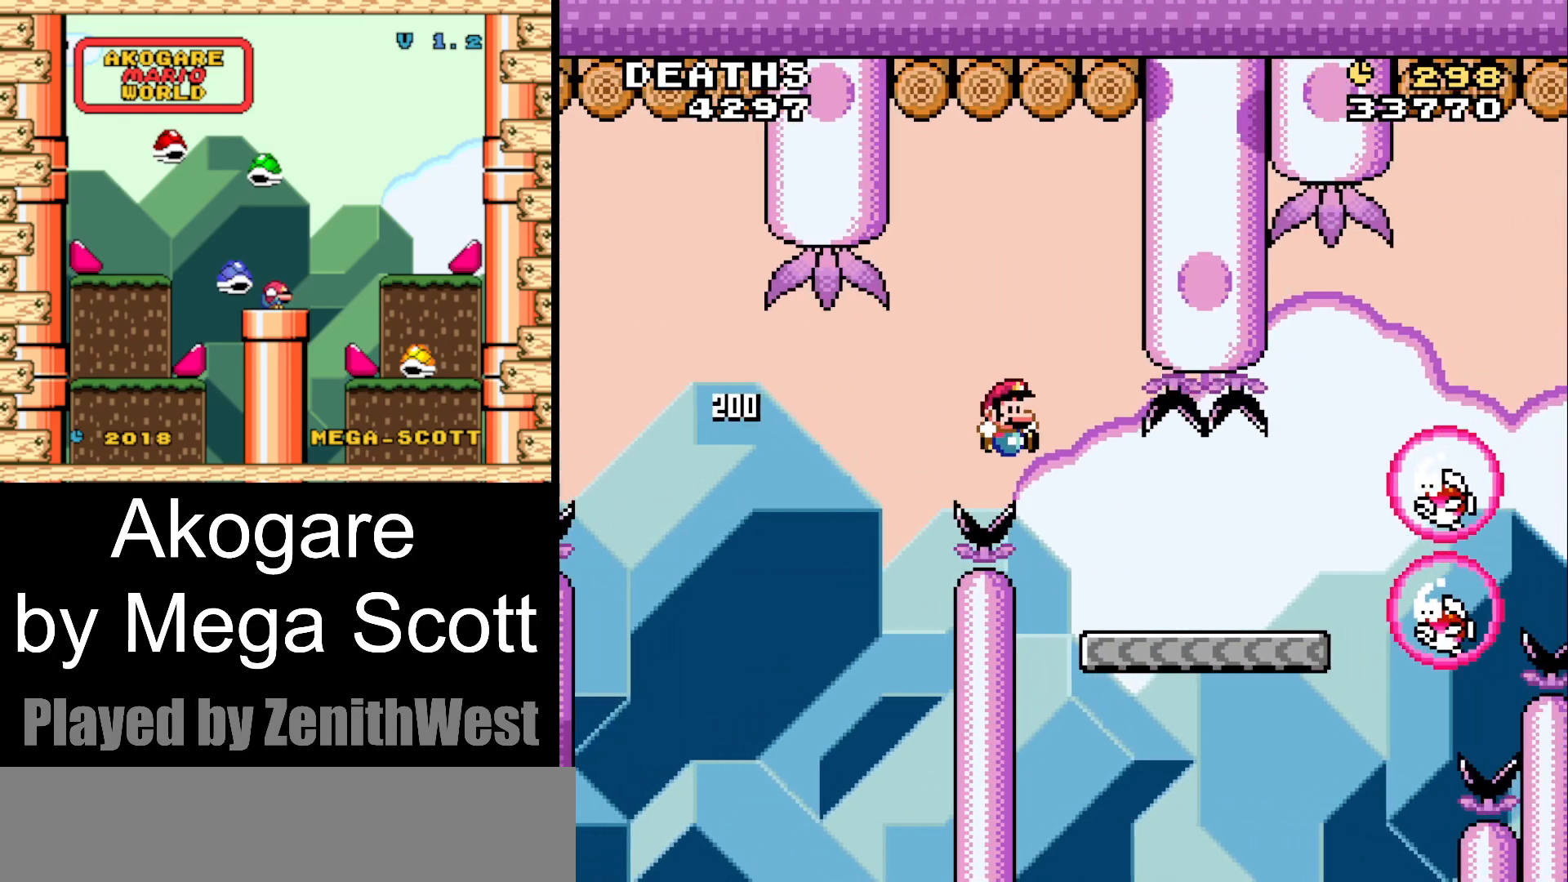
{"buttons": ["B", "Y", "DPAD_RIGHT"], "events": [[250, "B", "up"], [367, "B", "down"]]}
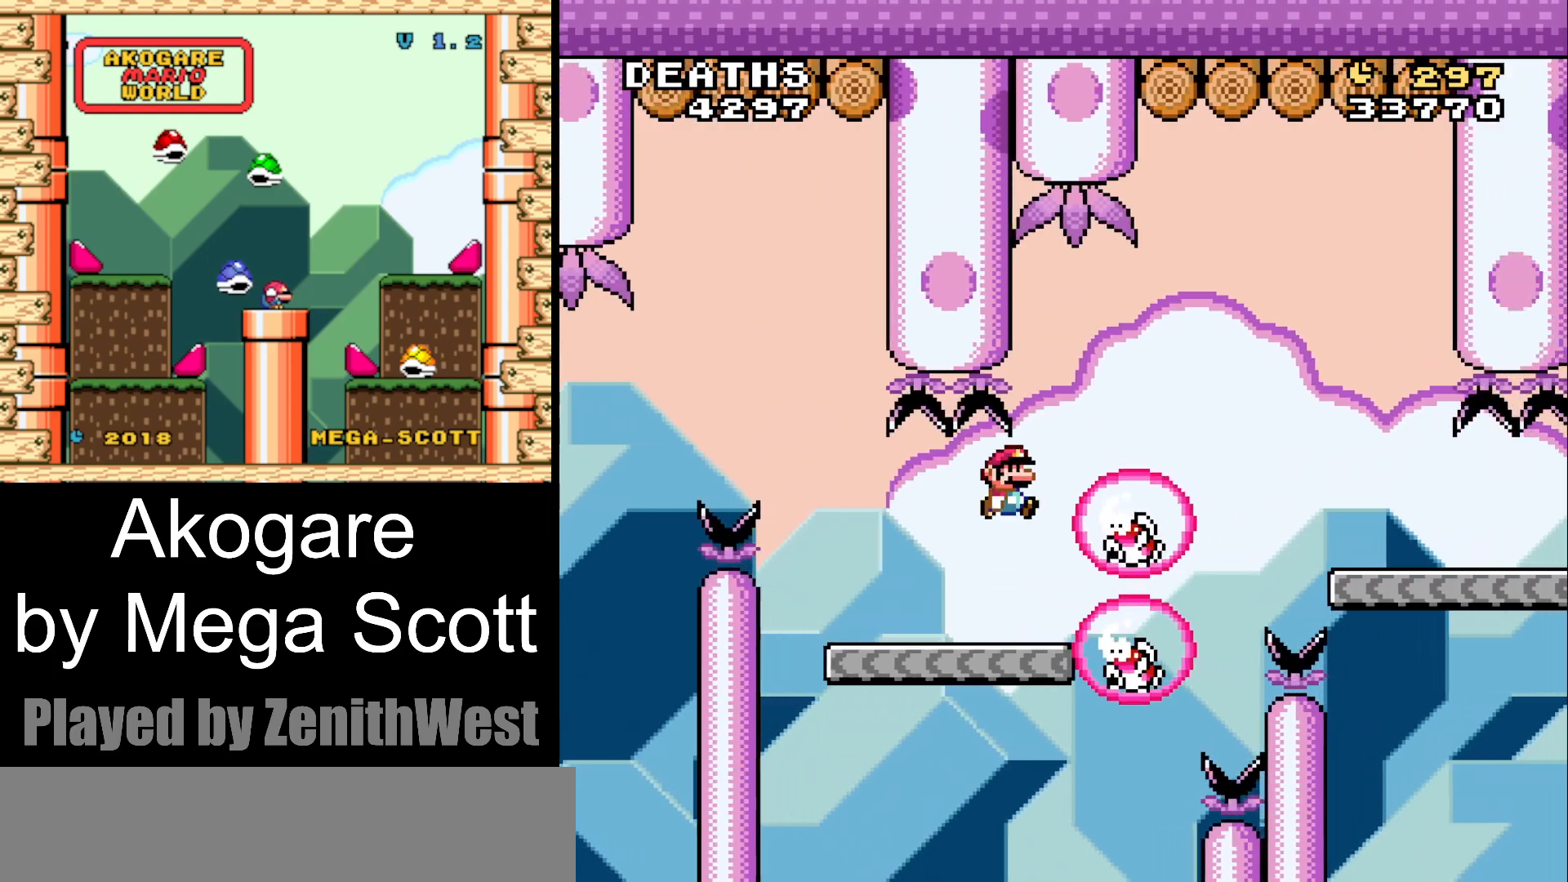
{"buttons": ["B", "Y", "DPAD_RIGHT"], "events": []}
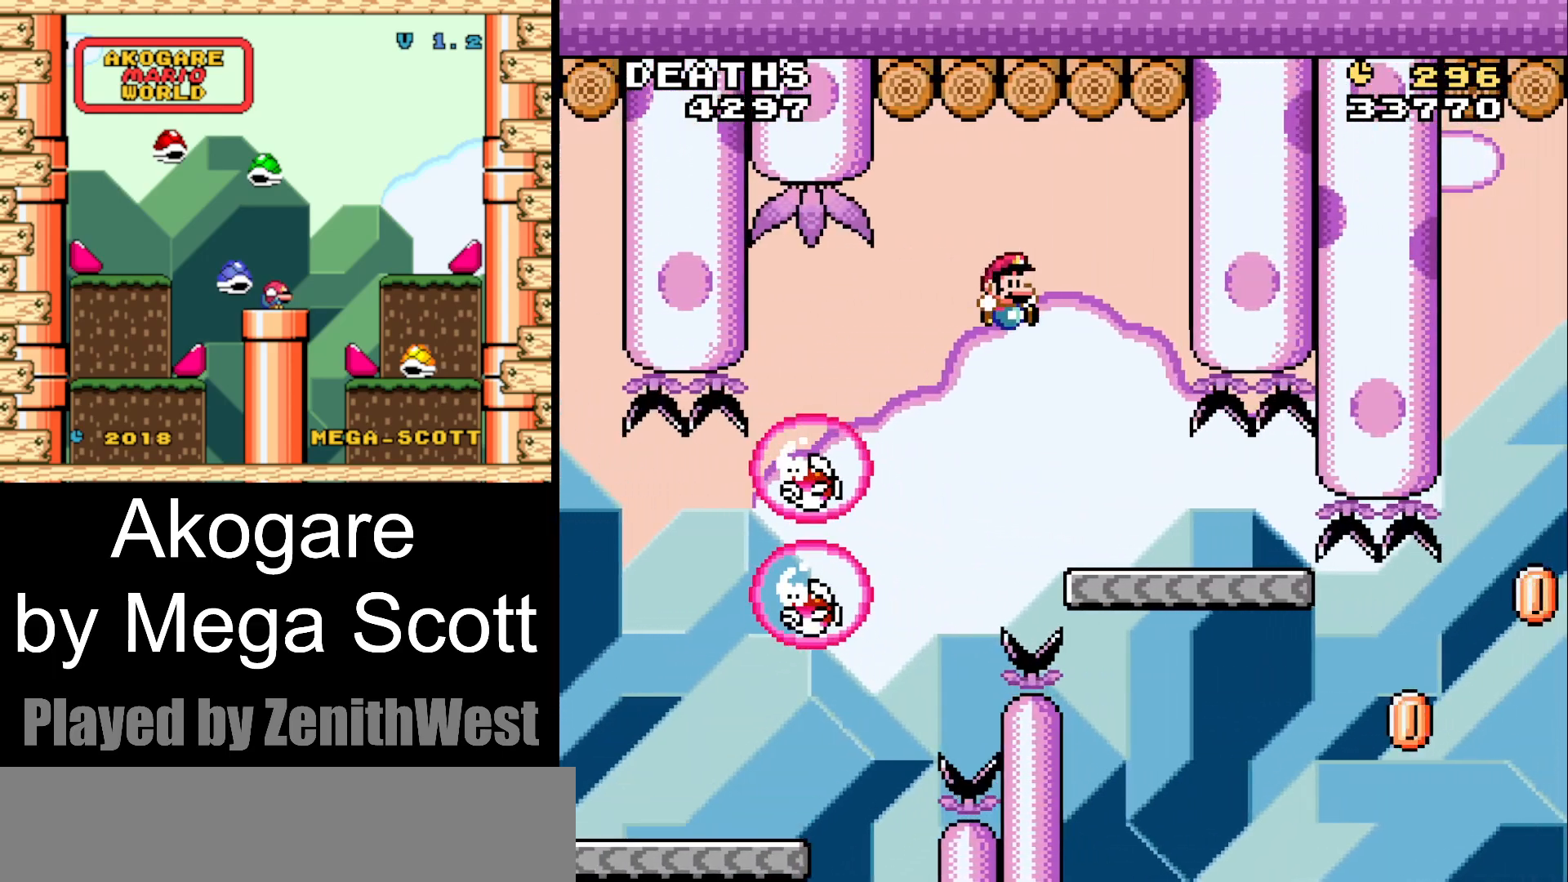
{"buttons": ["Y"], "events": [[17, "B", "up"], [67, "DPAD_RIGHT", "up"], [183, "DPAD_LEFT", "down"], [317, "DPAD_LEFT", "up"]]}
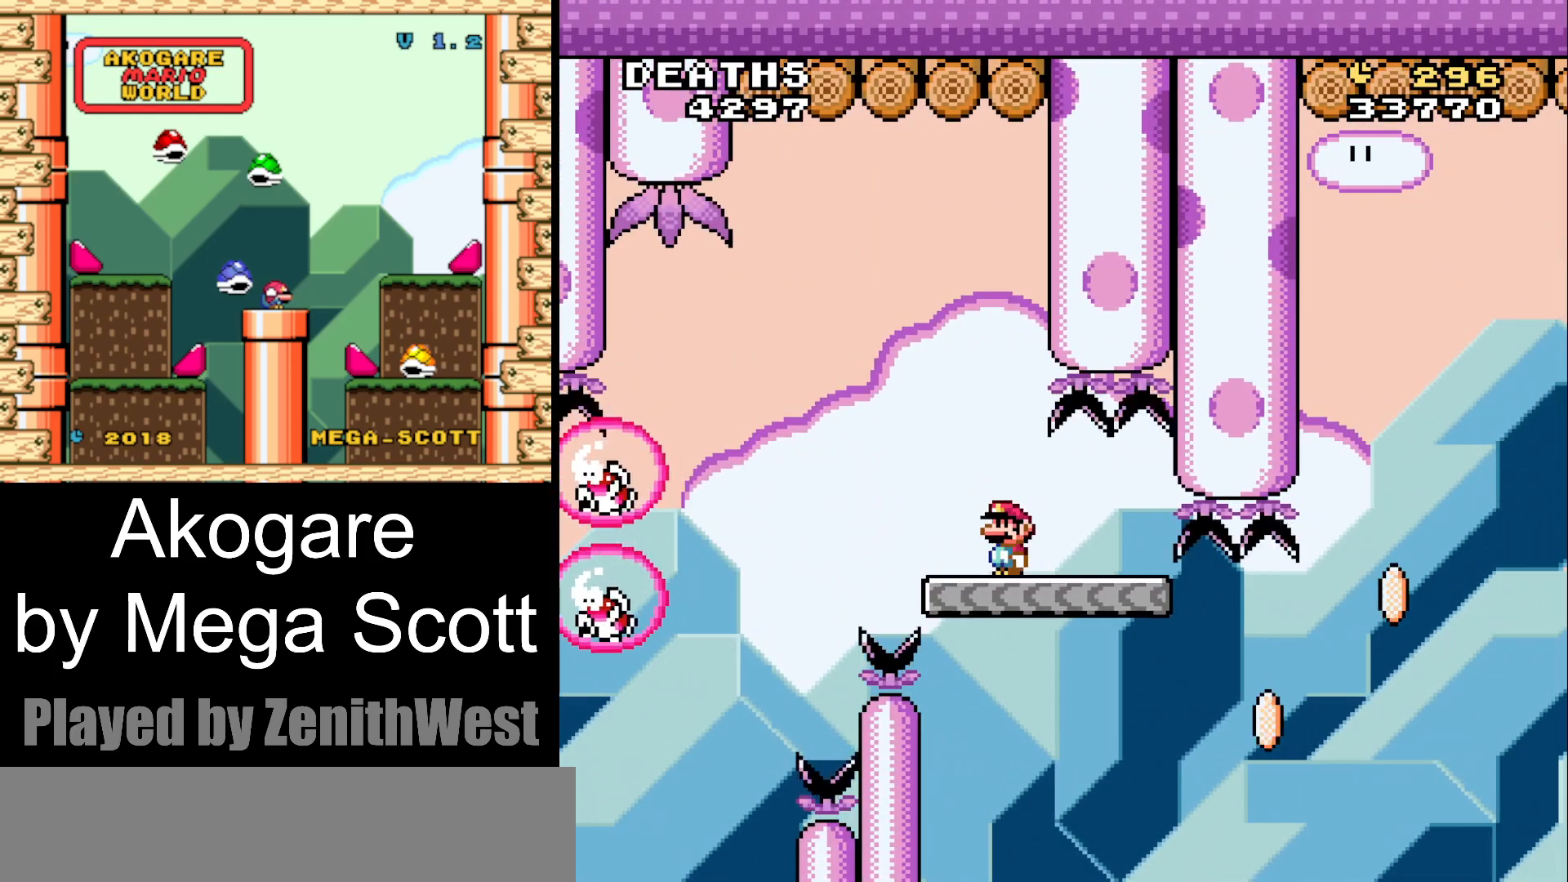
{"buttons": ["Y", "DPAD_RIGHT"], "events": [[133, "DPAD_RIGHT", "down"]]}
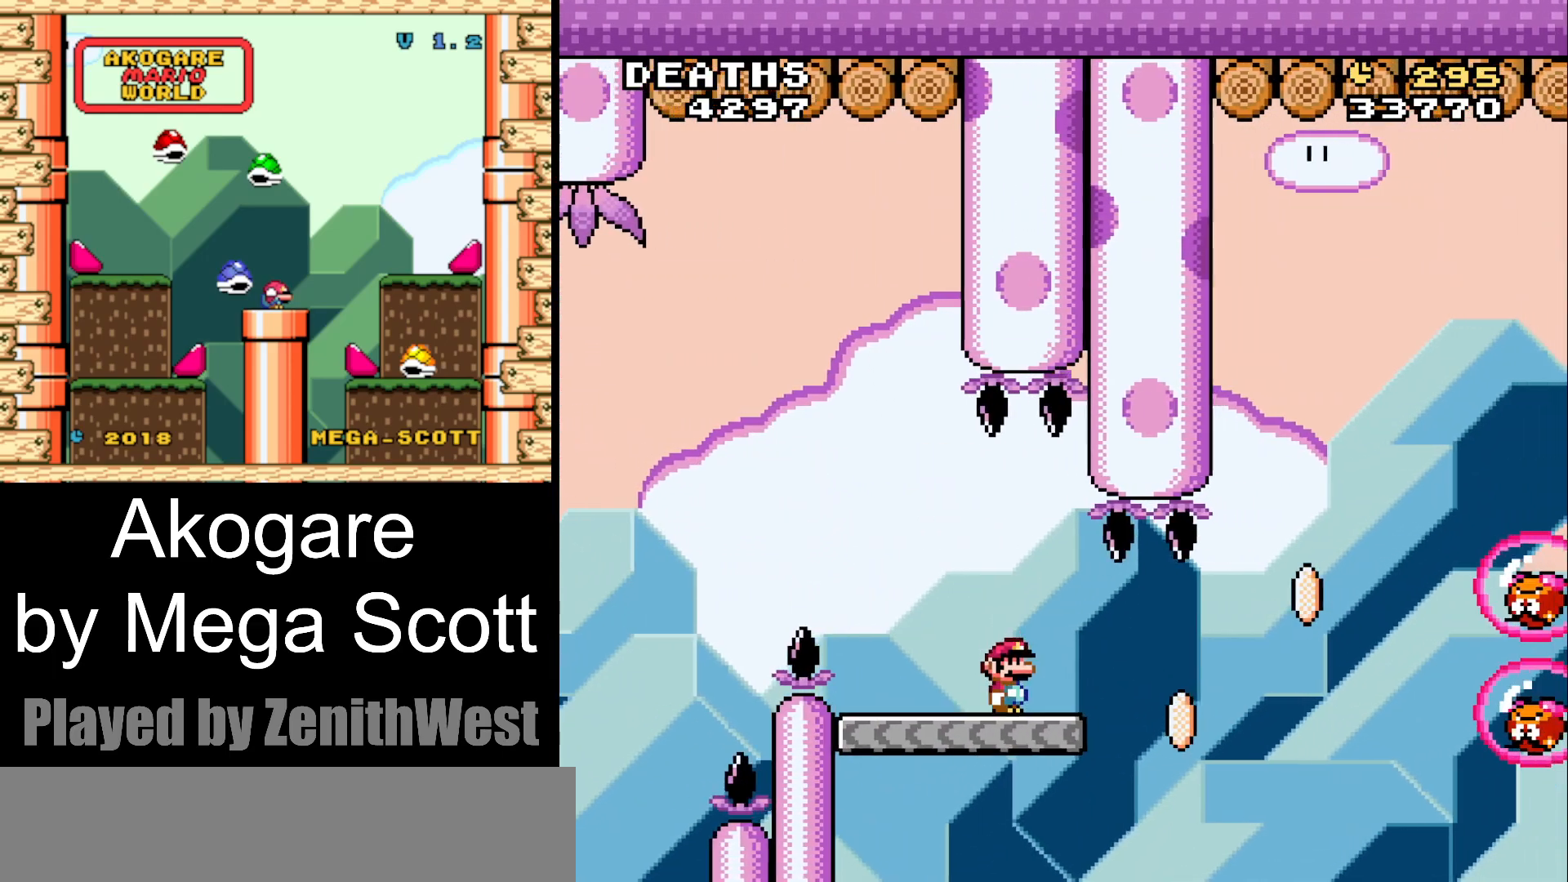
{"buttons": ["B", "Y", "DPAD_RIGHT"], "events": [[167, "B", "down"]]}
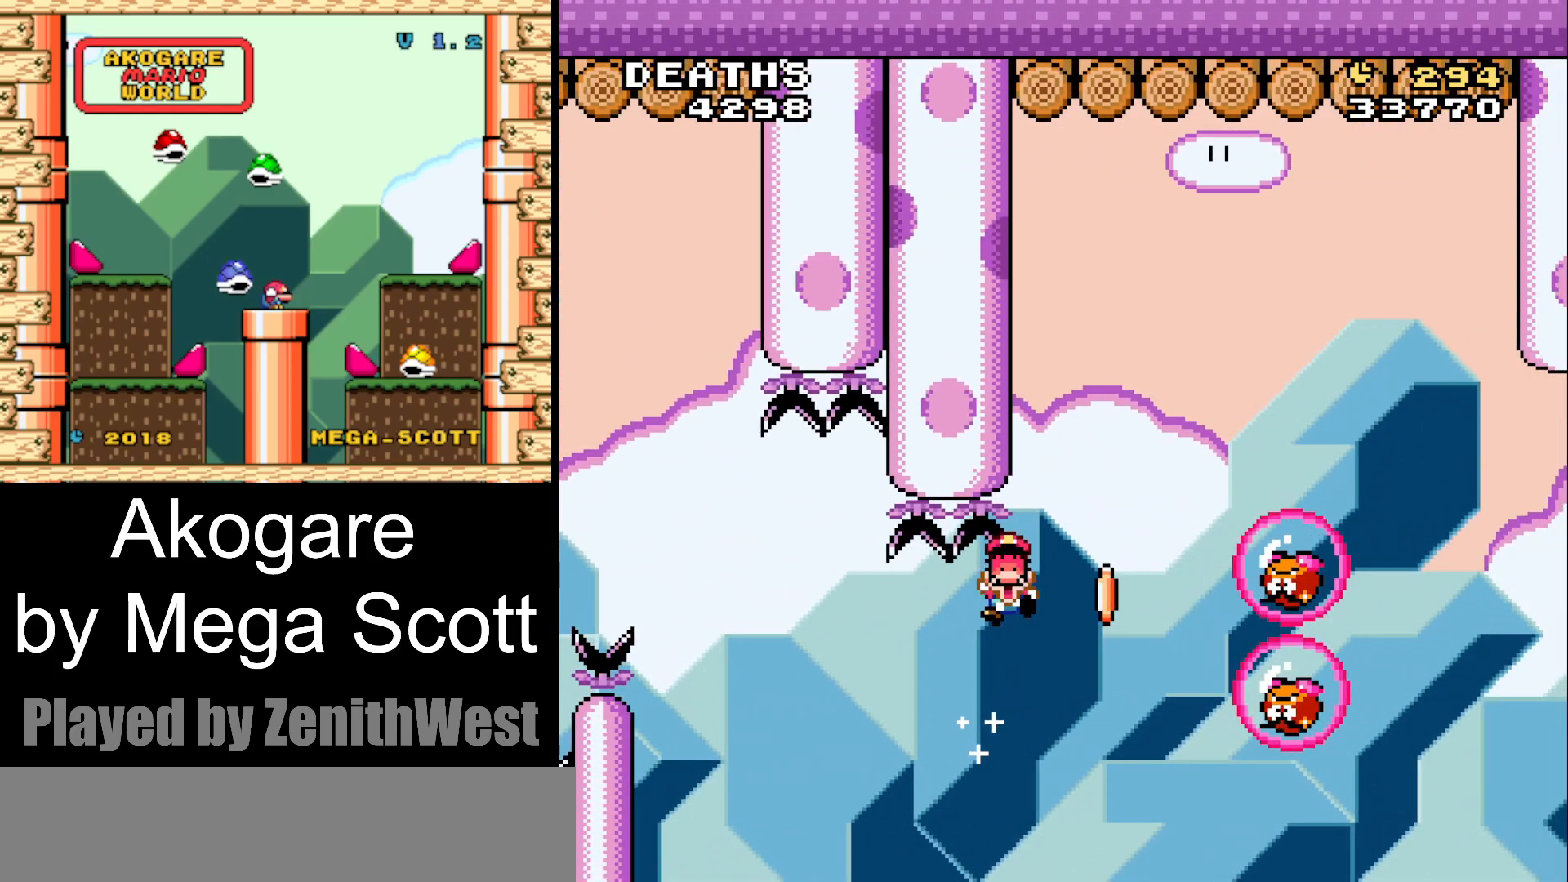
{"buttons": ["B", "Y"], "events": [[333, "DPAD_RIGHT", "up"], [367, "B", "up"], [417, "B", "down"]]}
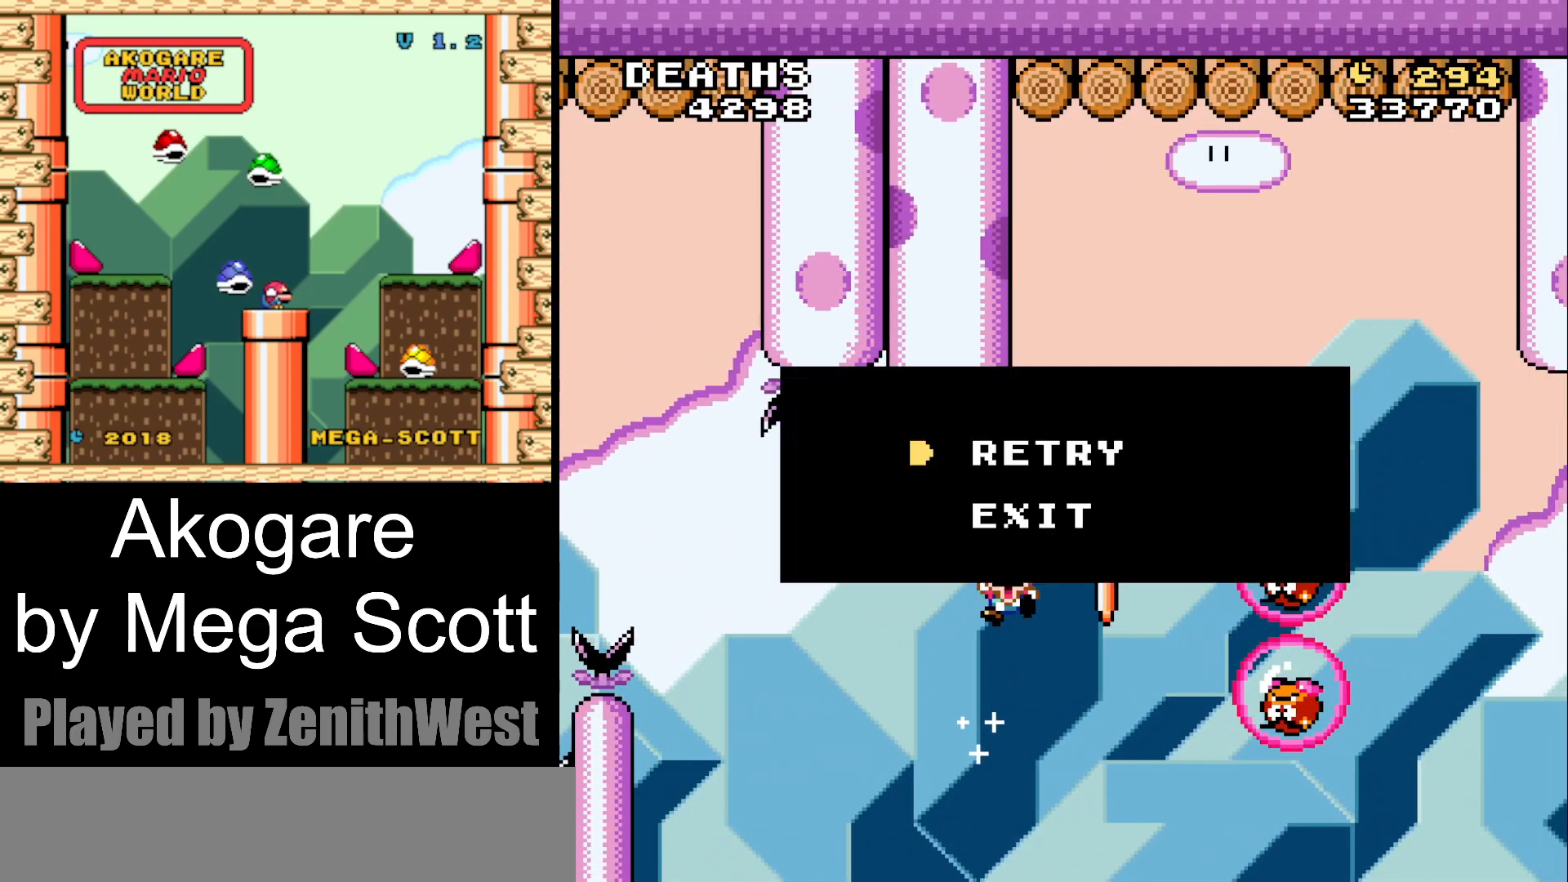
{"buttons": ["Y"], "events": [[50, "B", "up"], [200, "B", "down"], [400, "B", "up"]]}
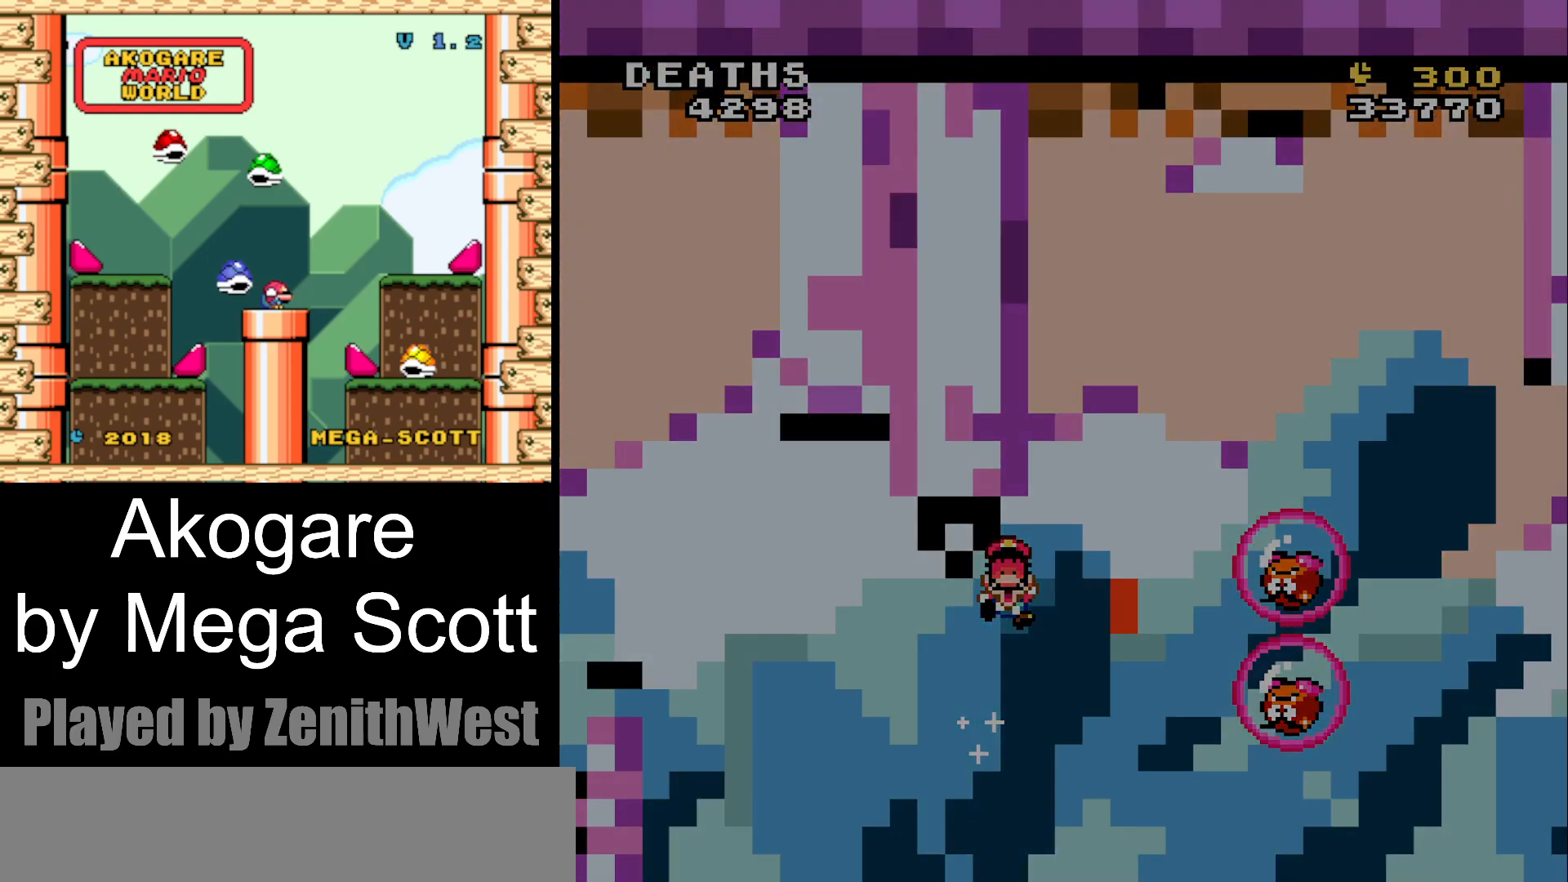
{"buttons": ["Y"], "events": []}
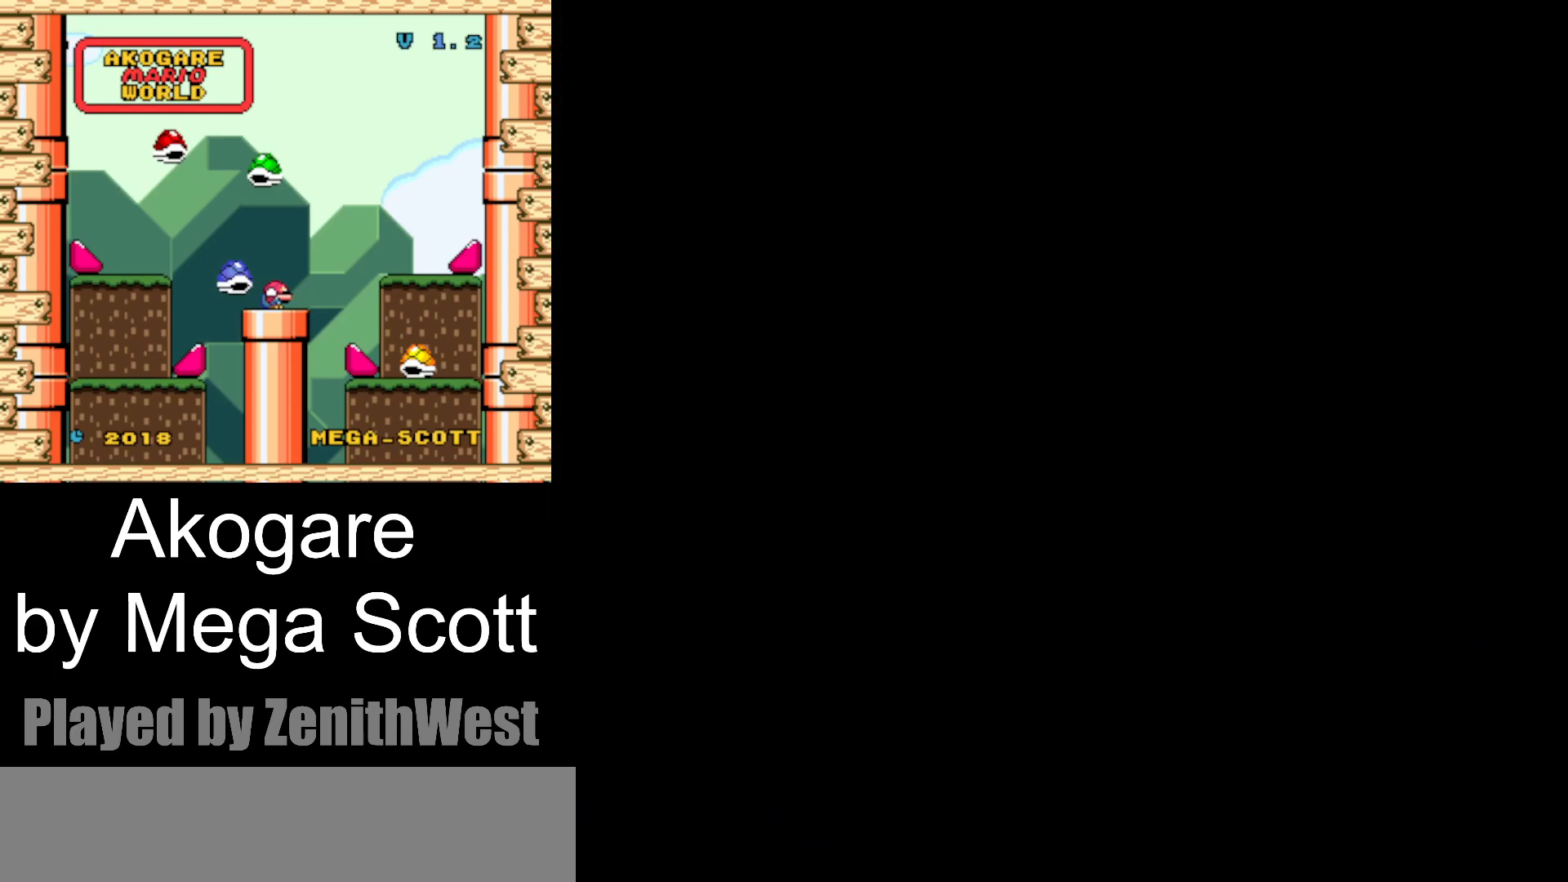
{"buttons": ["Y"], "events": []}
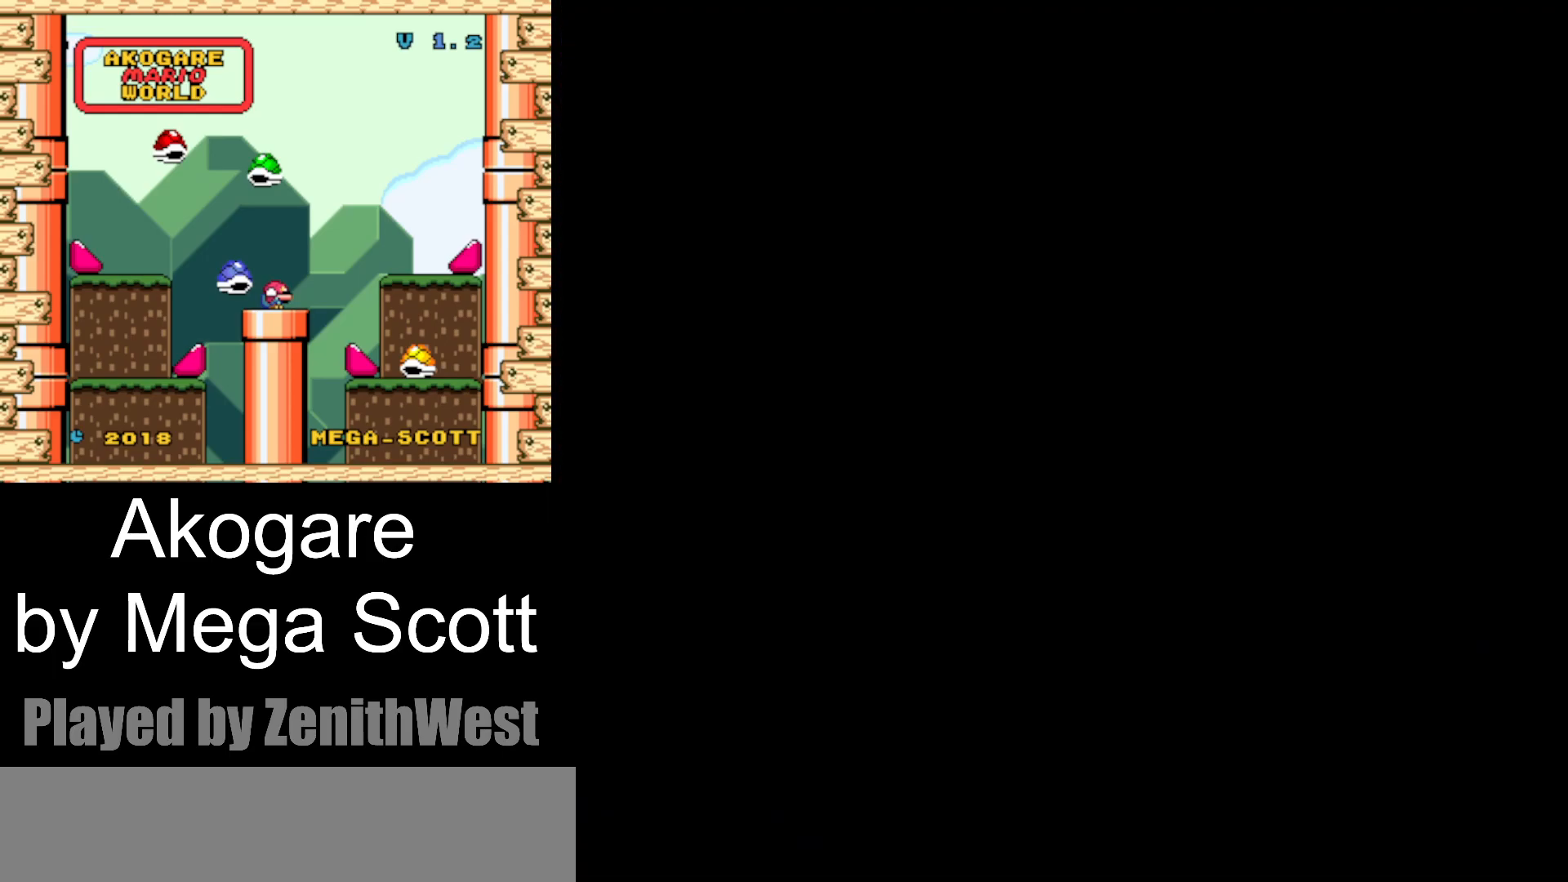
{"buttons": ["Y"], "events": []}
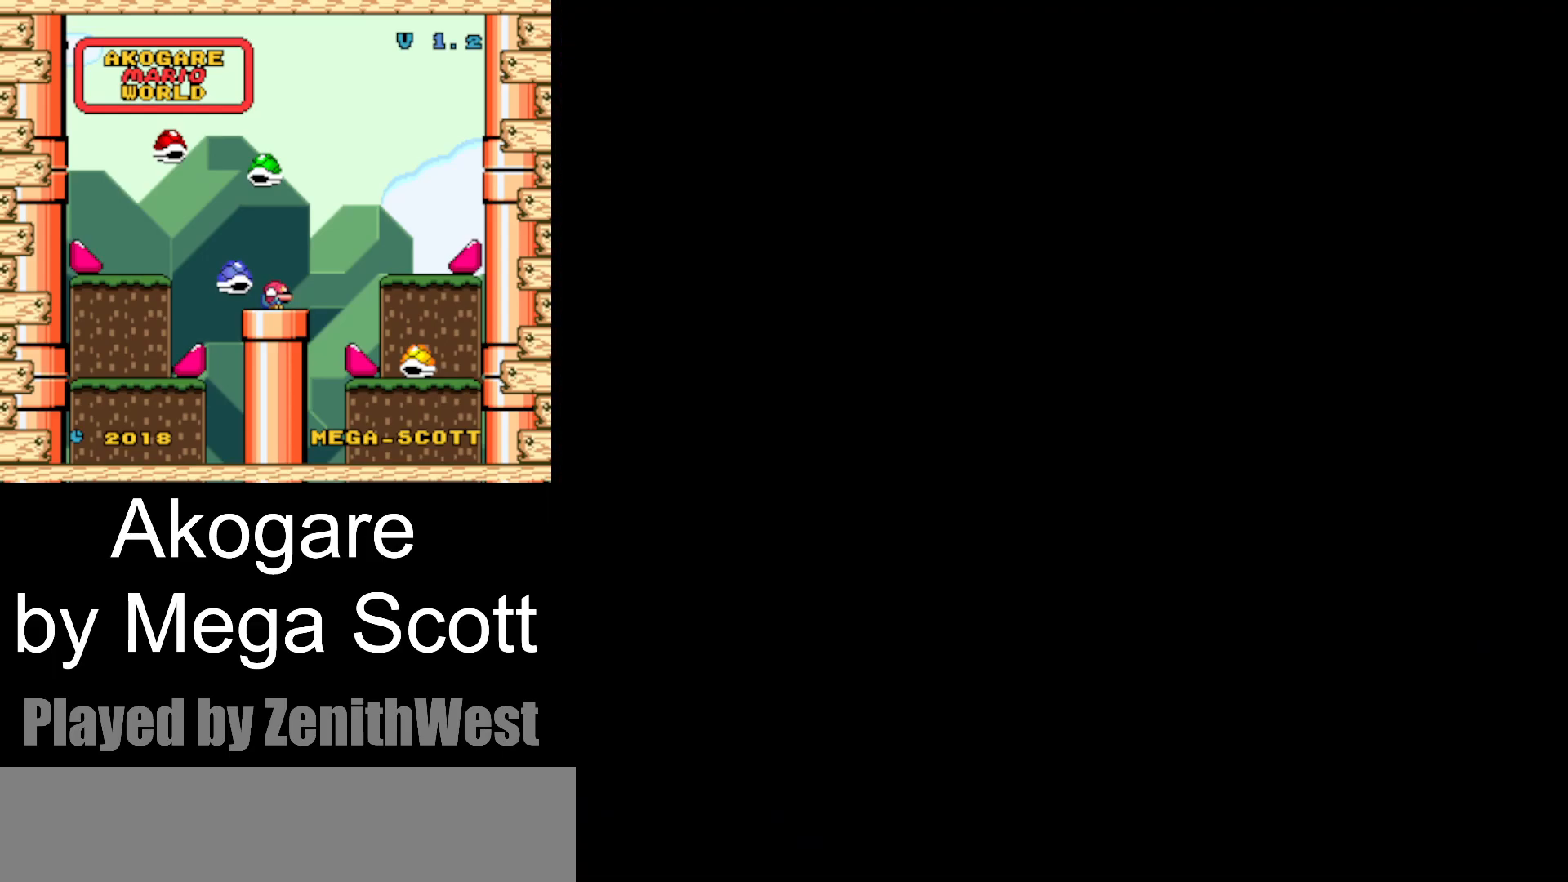
{"buttons": ["Y", "DPAD_RIGHT"], "events": [[167, "DPAD_RIGHT", "down"]]}
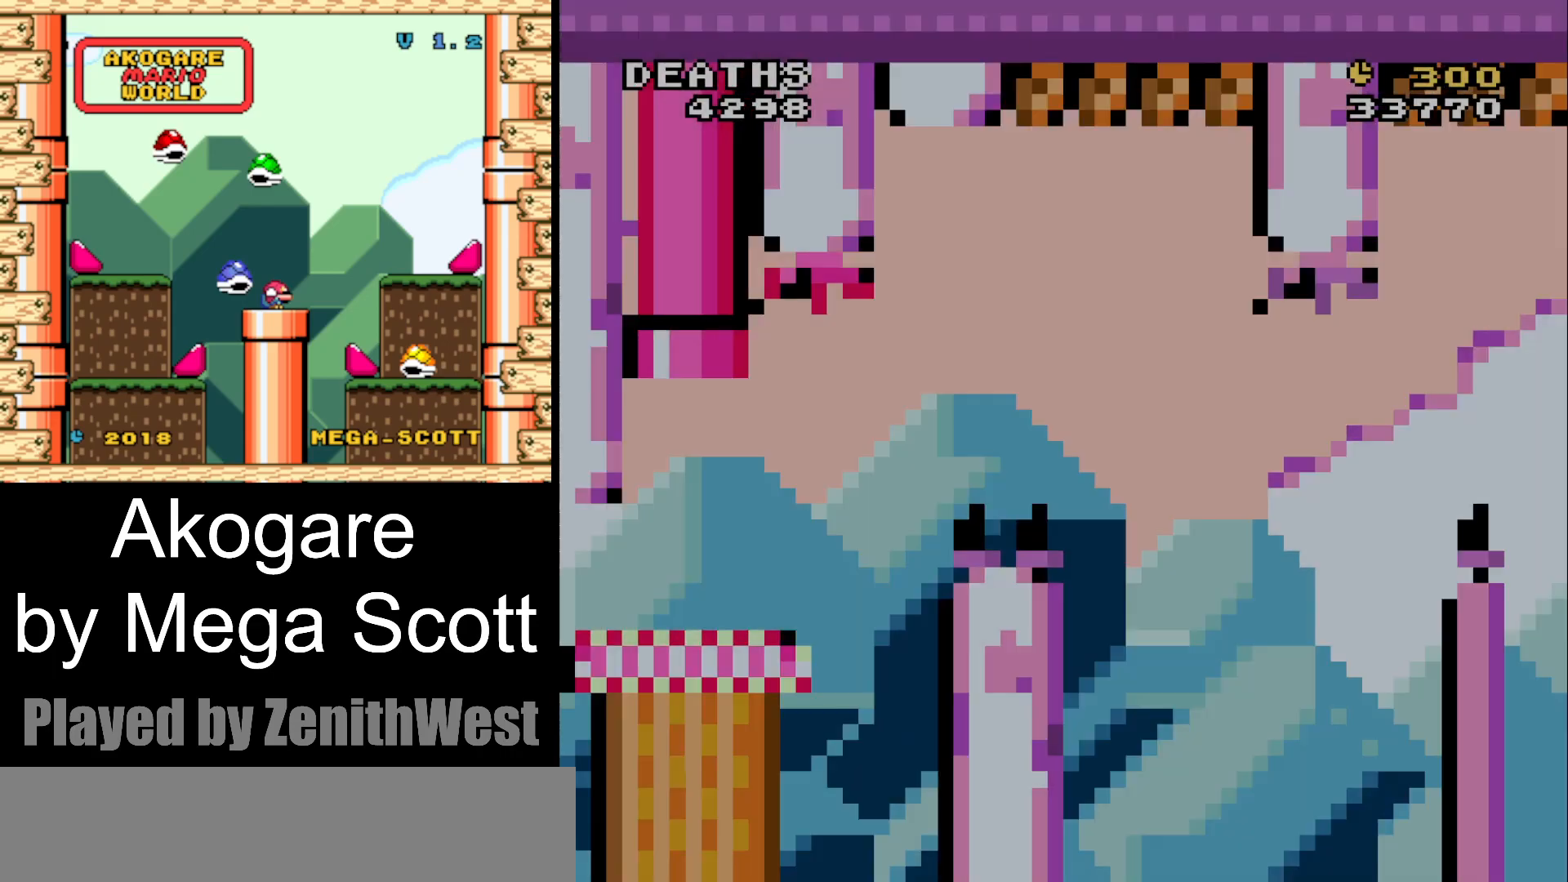
{"buttons": ["Y", "DPAD_RIGHT"], "events": []}
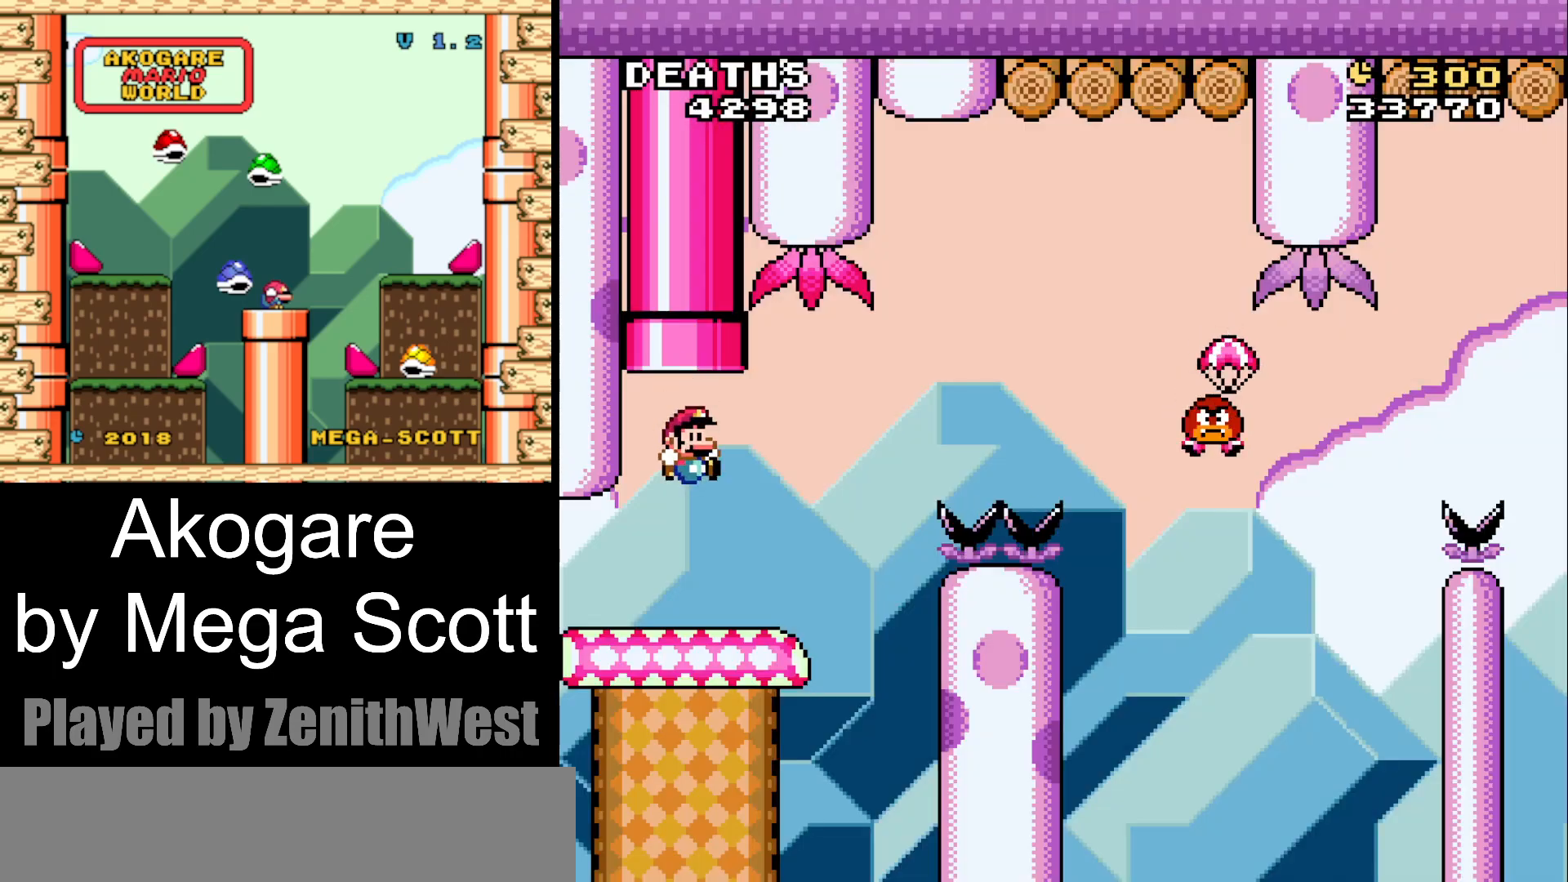
{"buttons": ["B", "Y", "DPAD_RIGHT"], "events": [[200, "B", "down"]]}
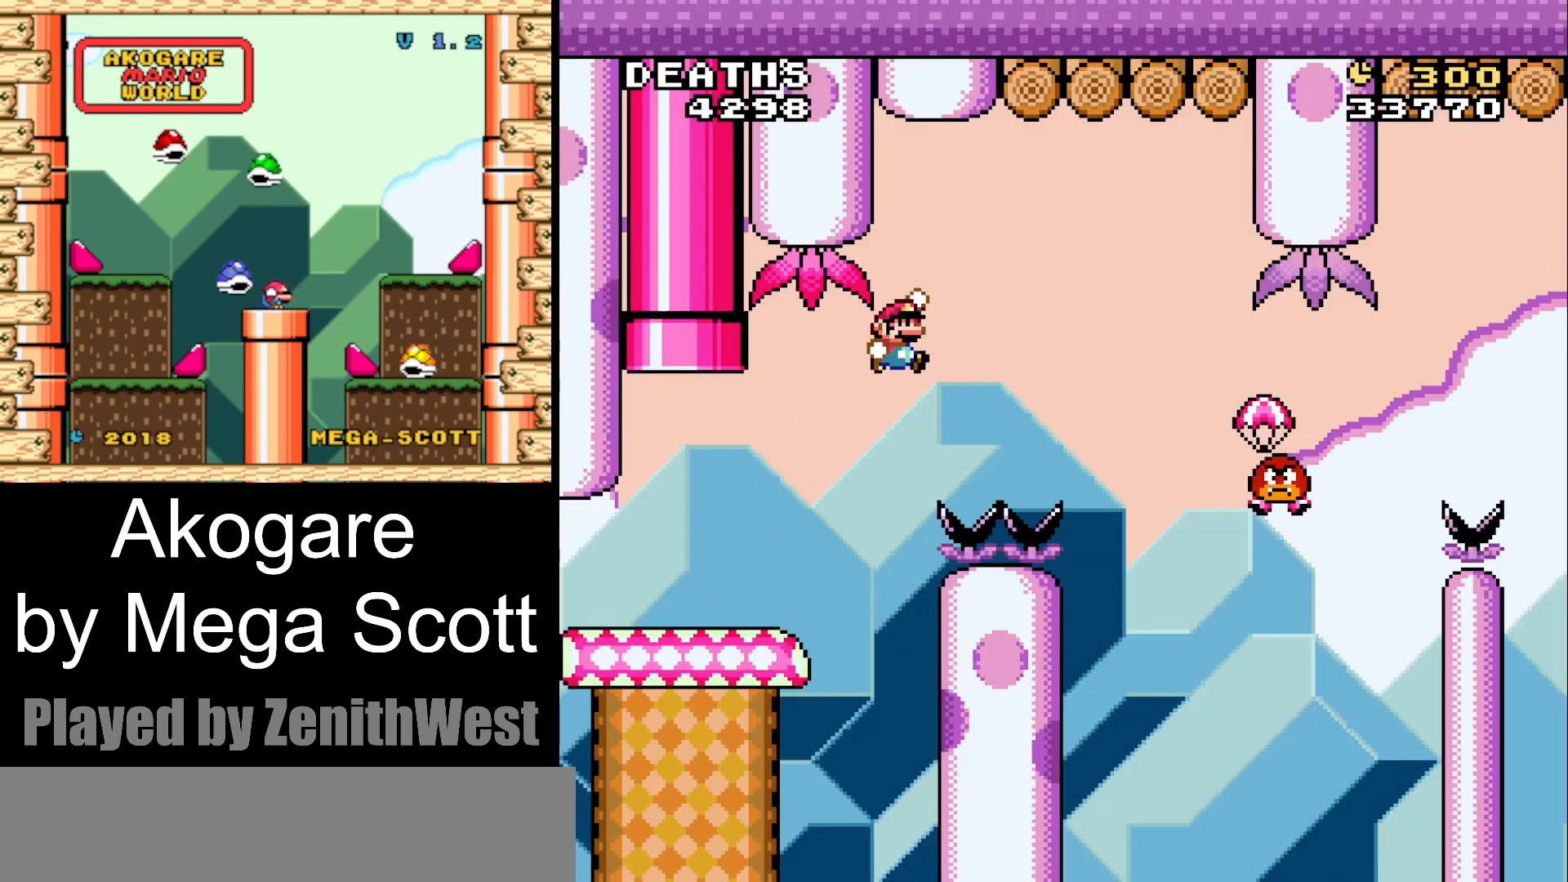
{"buttons": ["B", "Y", "DPAD_RIGHT"], "events": []}
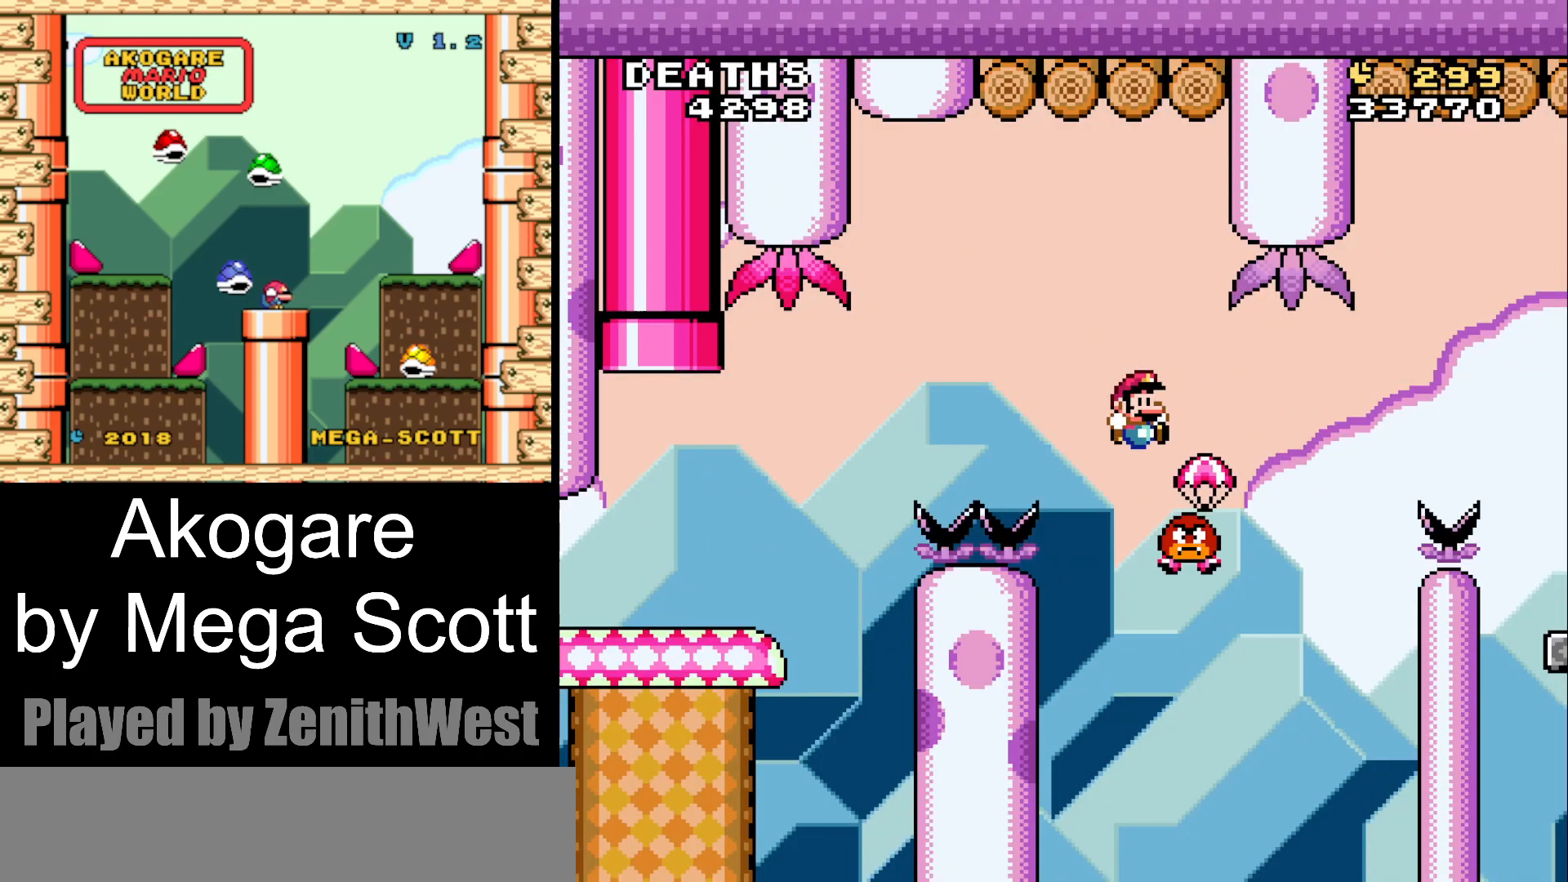
{"buttons": ["B", "Y", "DPAD_RIGHT"], "events": []}
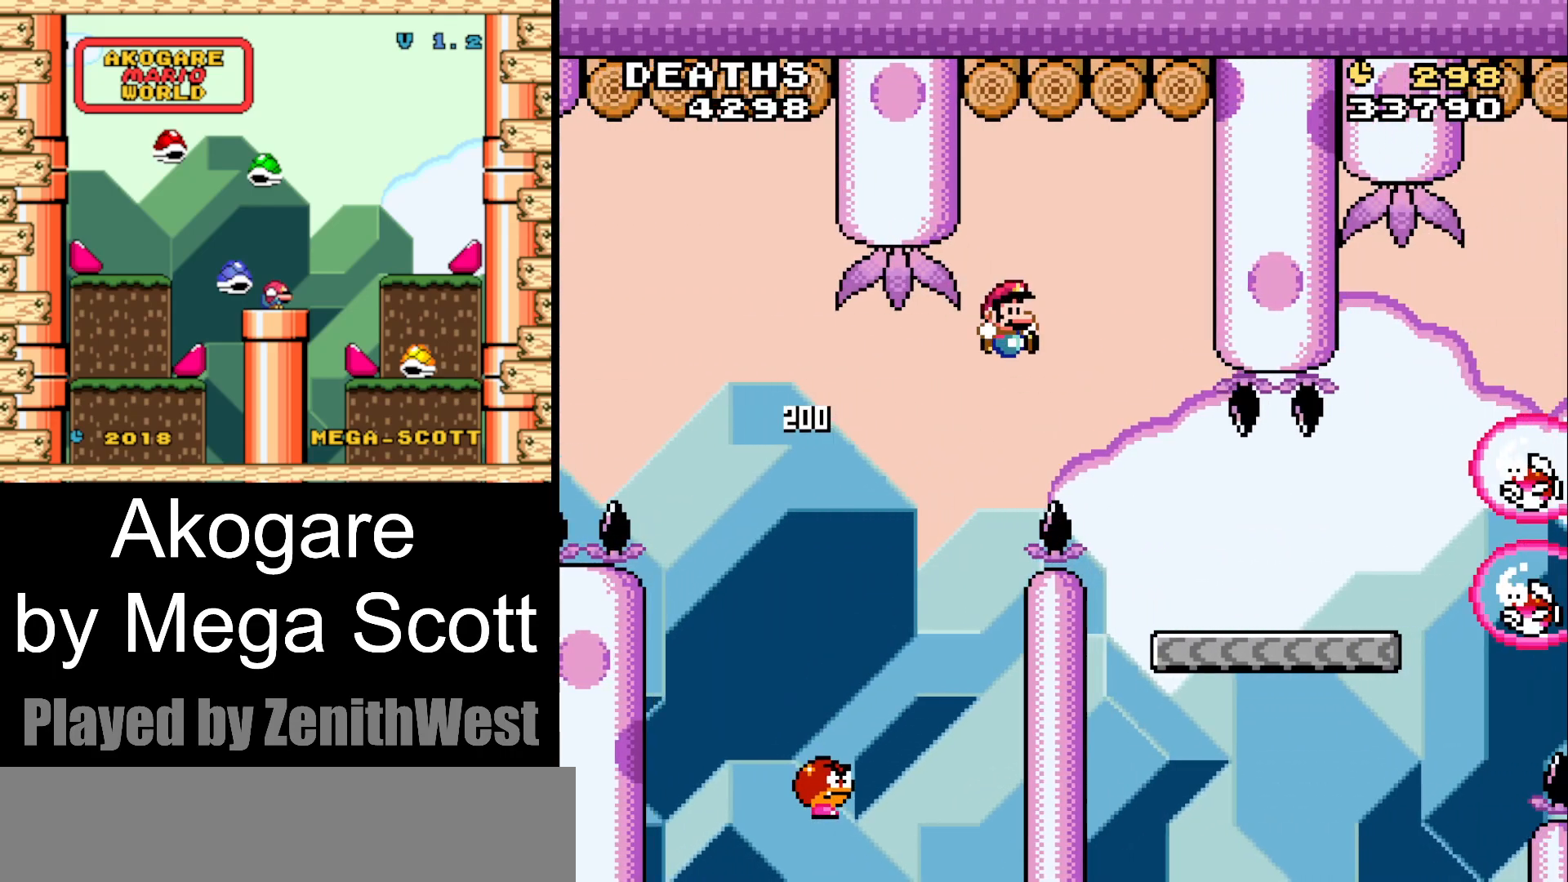
{"buttons": ["Y", "DPAD_RIGHT"], "events": [[300, "B", "up"]]}
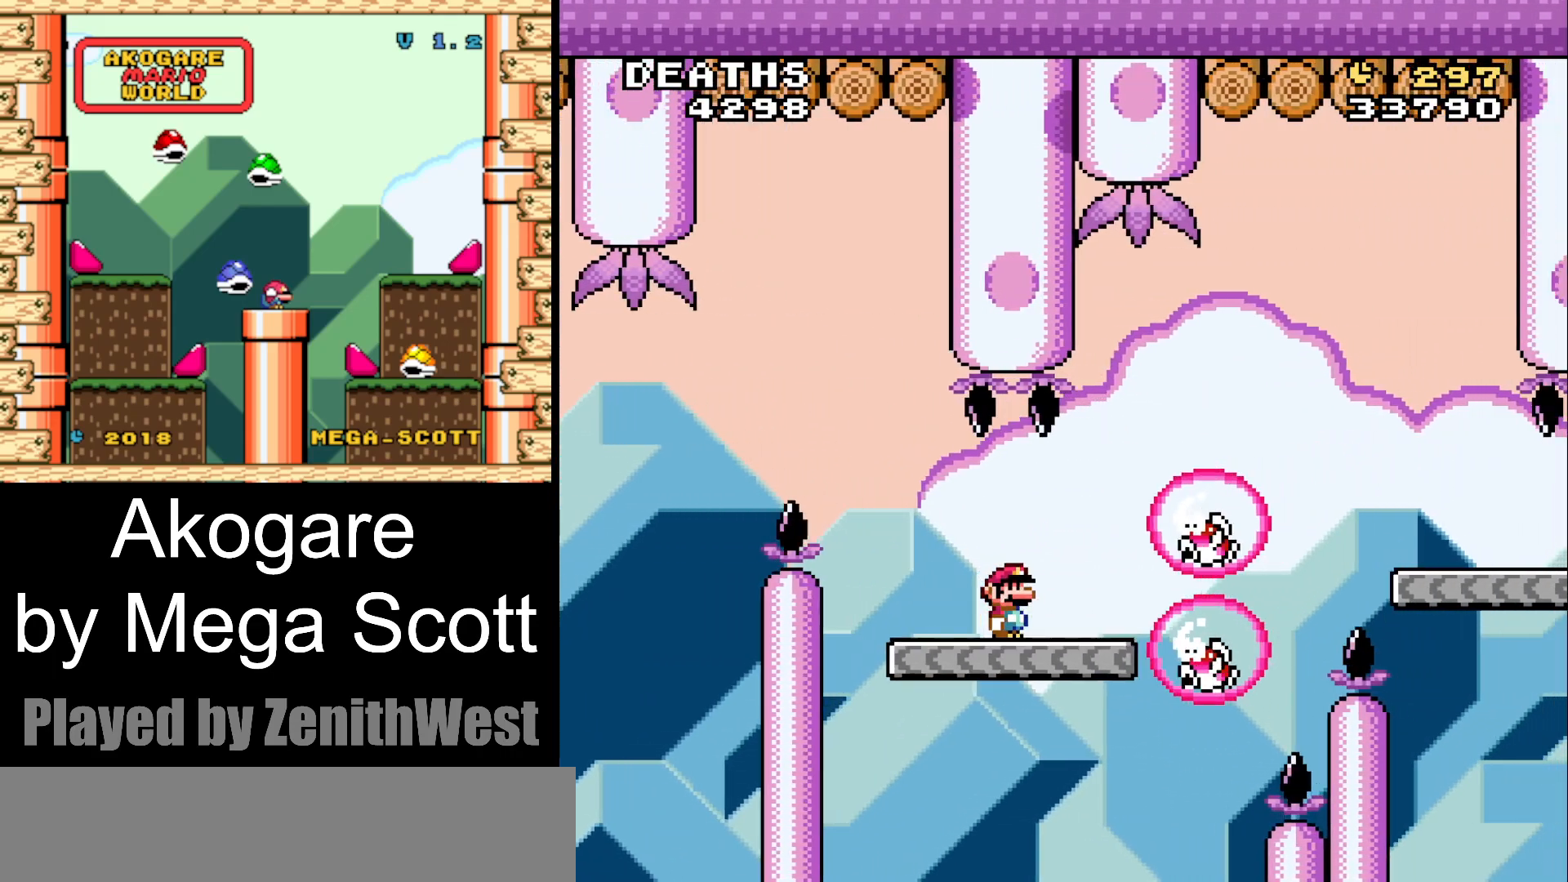
{"buttons": ["B", "Y", "DPAD_RIGHT"], "events": [[67, "B", "down"]]}
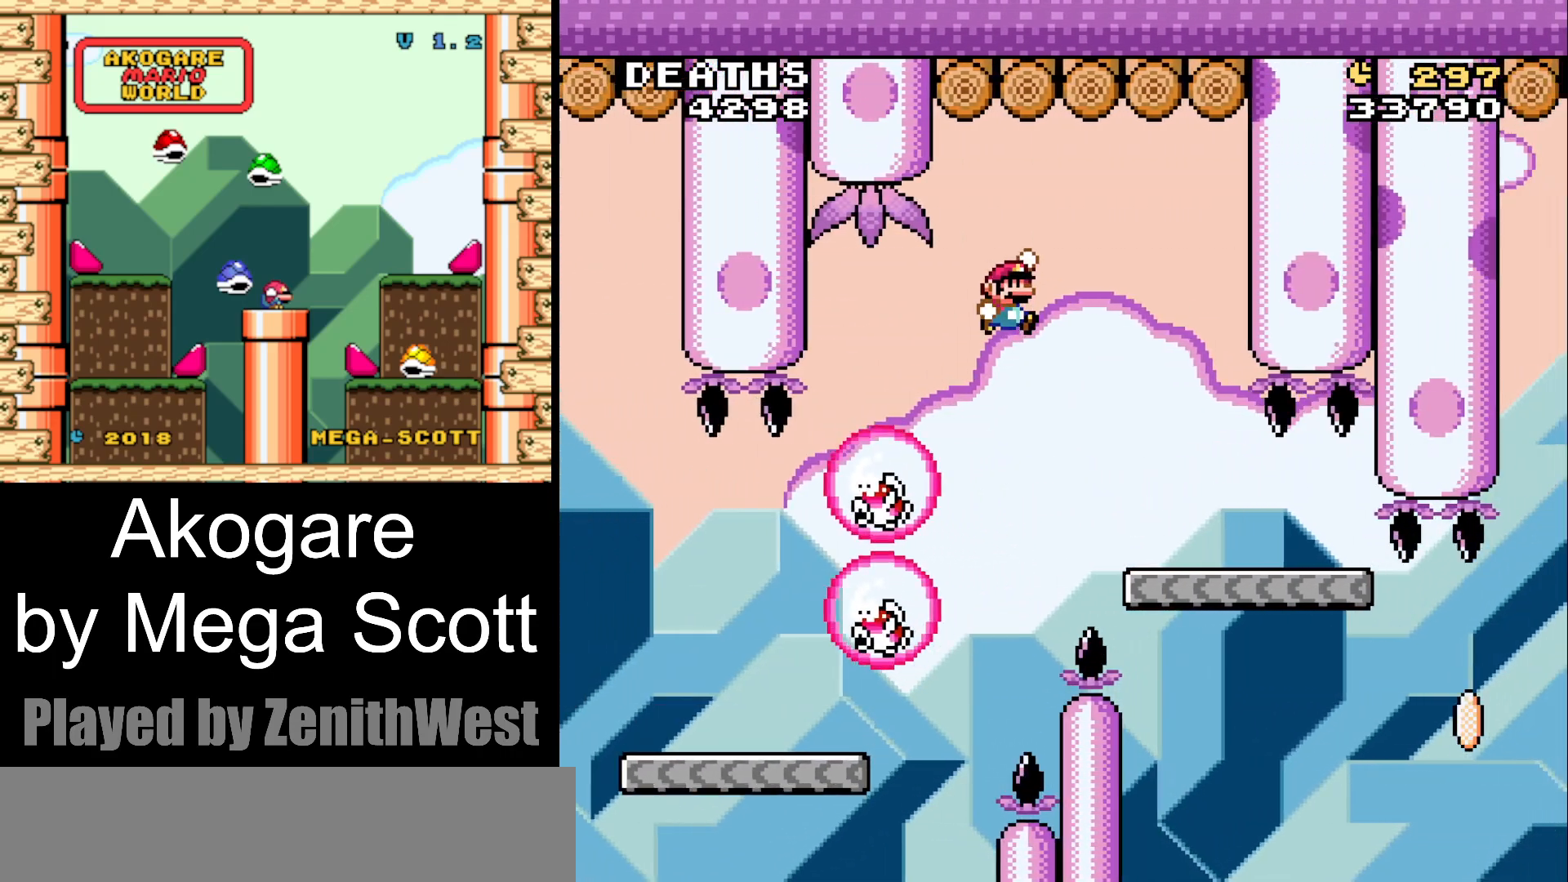
{"buttons": ["Y", "DPAD_LEFT"], "events": [[167, "B", "up"], [333, "DPAD_RIGHT", "up"], [383, "DPAD_LEFT", "down"]]}
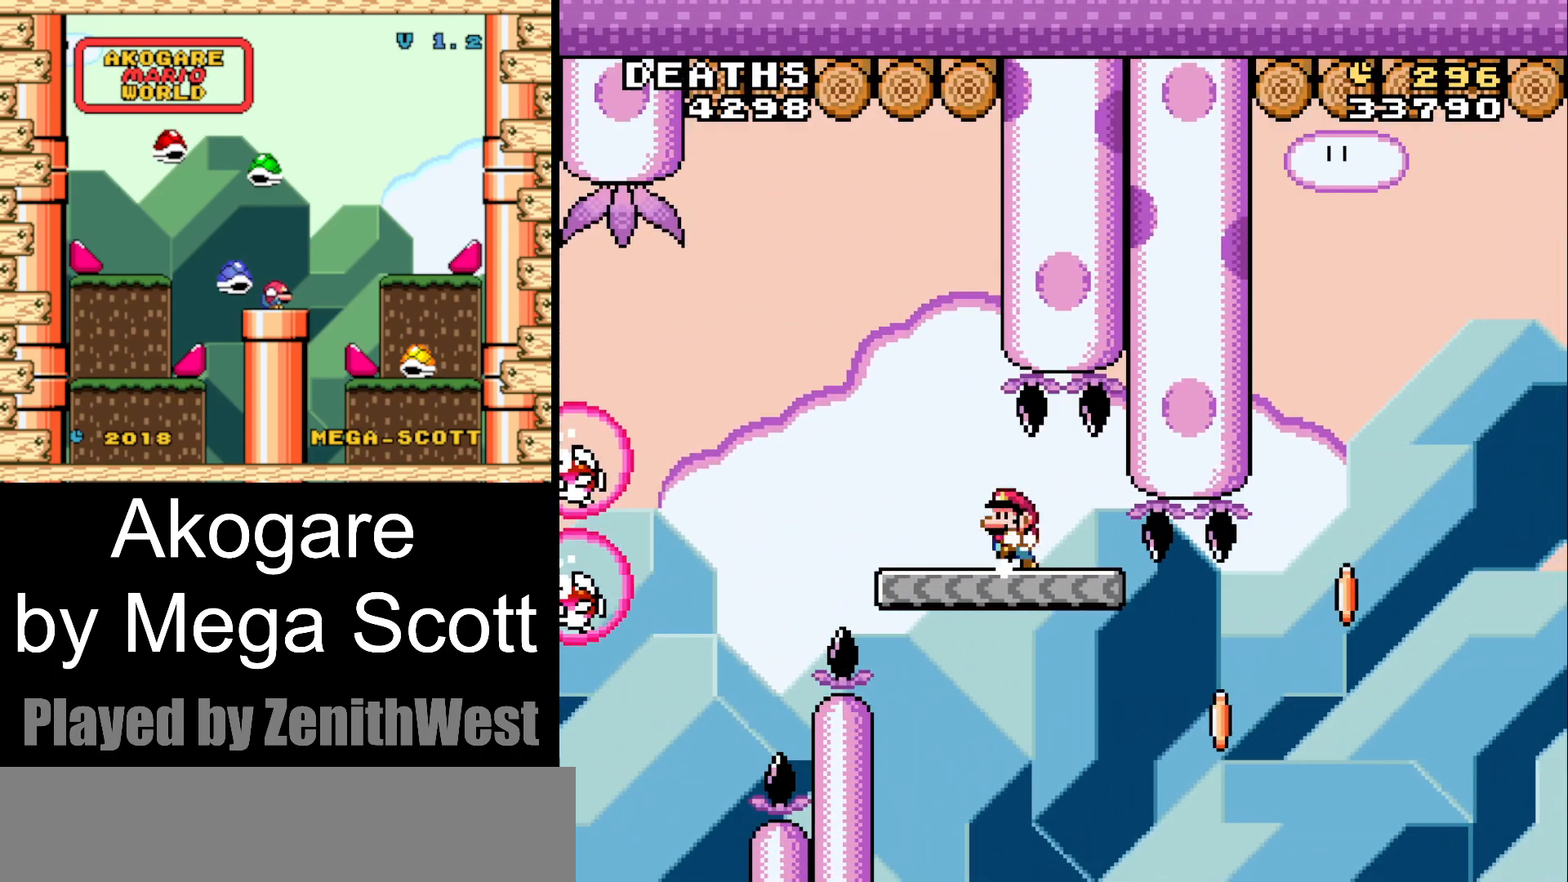
{"buttons": ["Y", "DPAD_RIGHT"], "events": [[33, "DPAD_LEFT", "up"], [300, "DPAD_RIGHT", "down"]]}
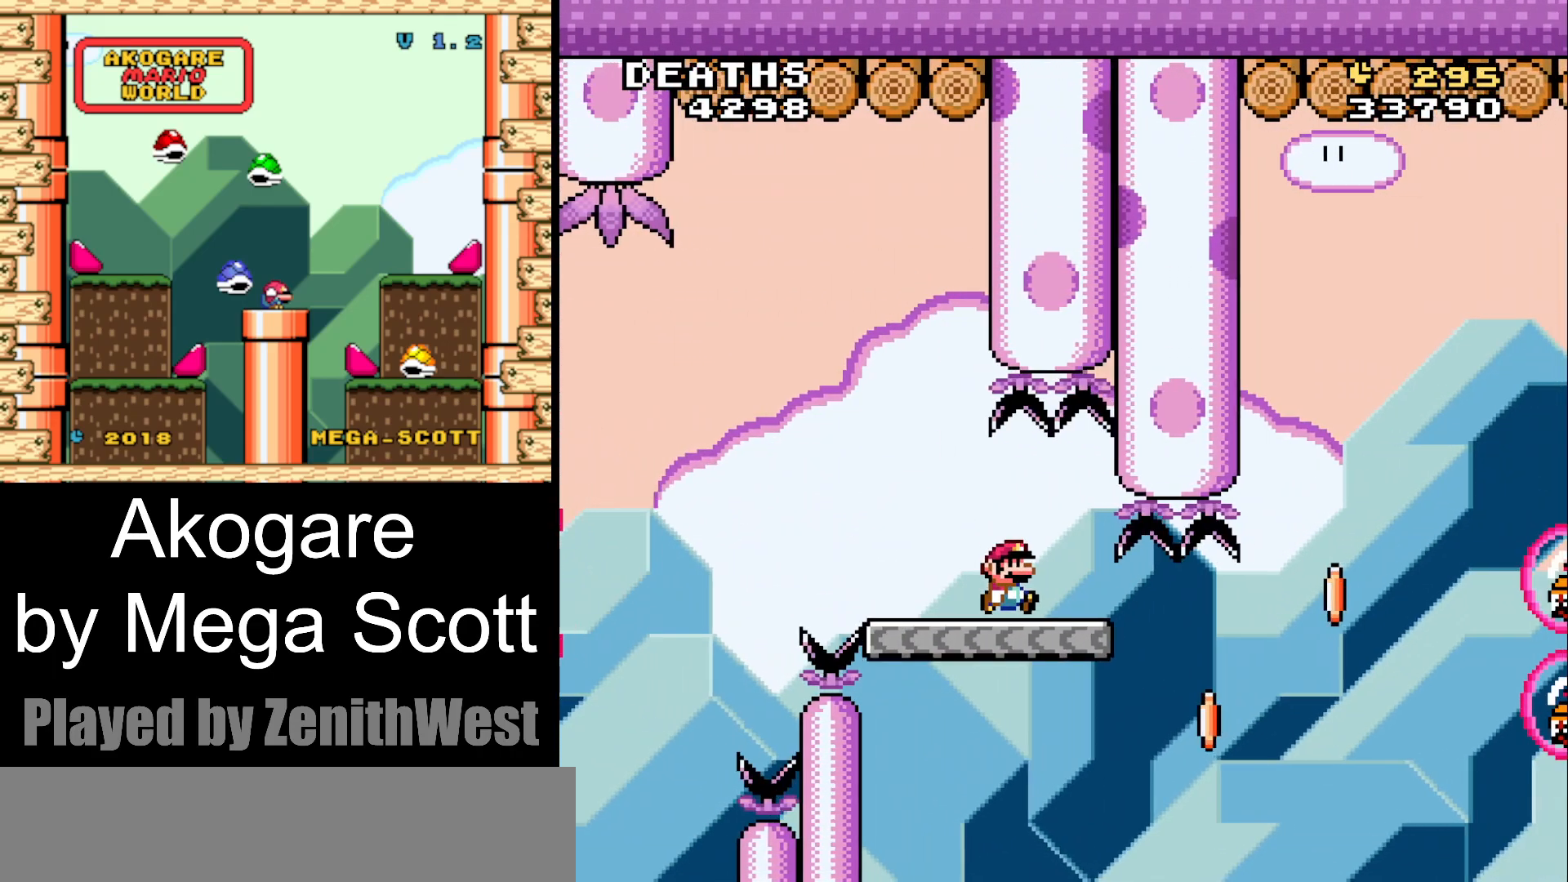
{"buttons": ["B", "Y", "DPAD_RIGHT"], "events": [[283, "B", "down"]]}
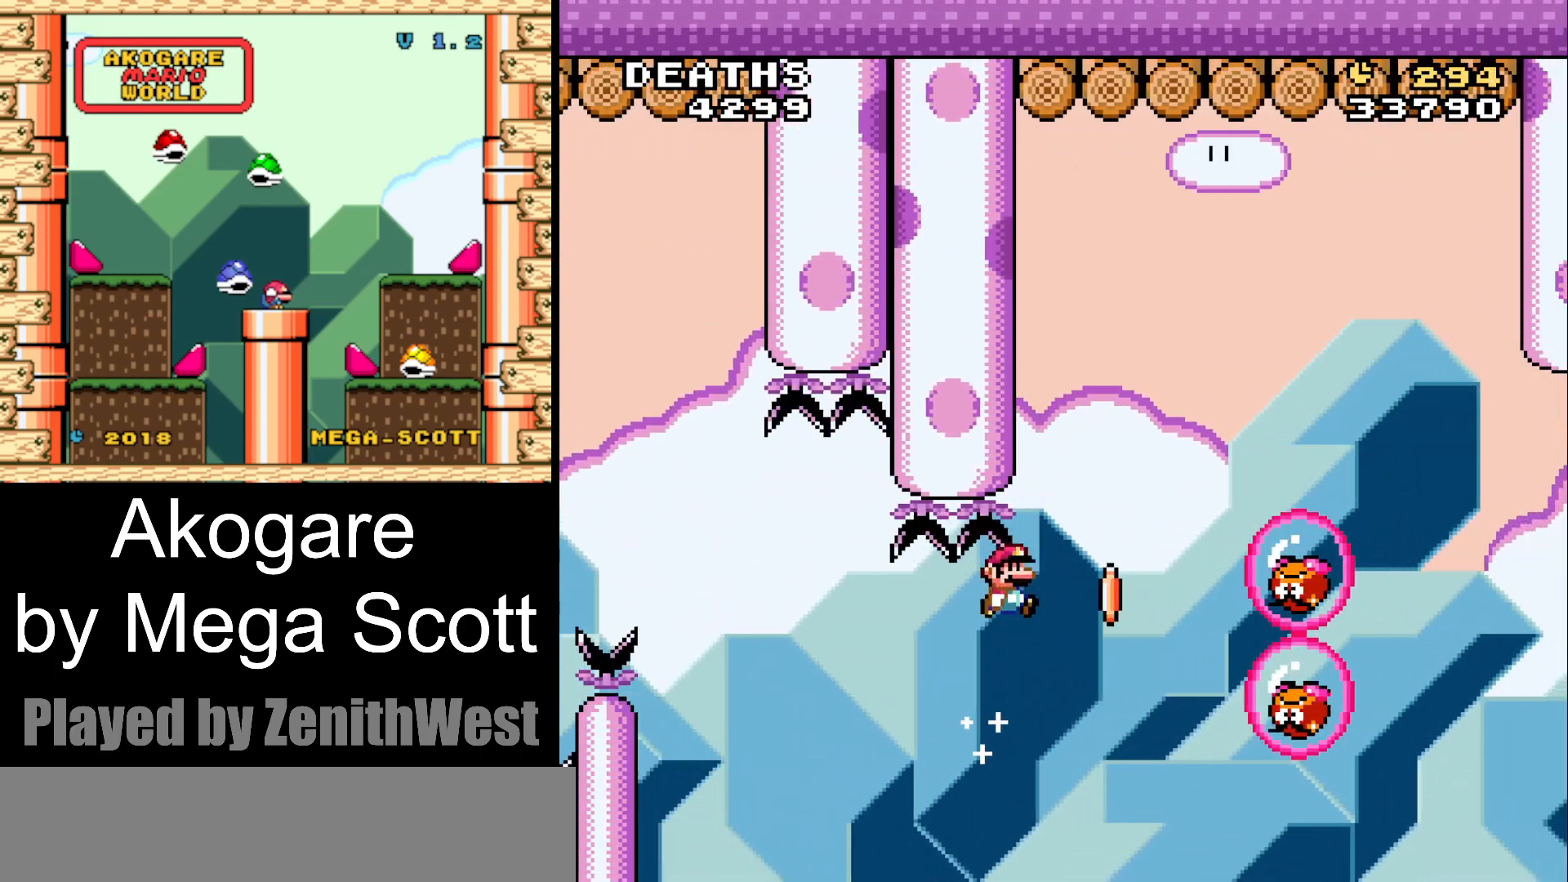
{"buttons": ["Y"], "events": [[417, "B", "up"], [417, "DPAD_RIGHT", "up"]]}